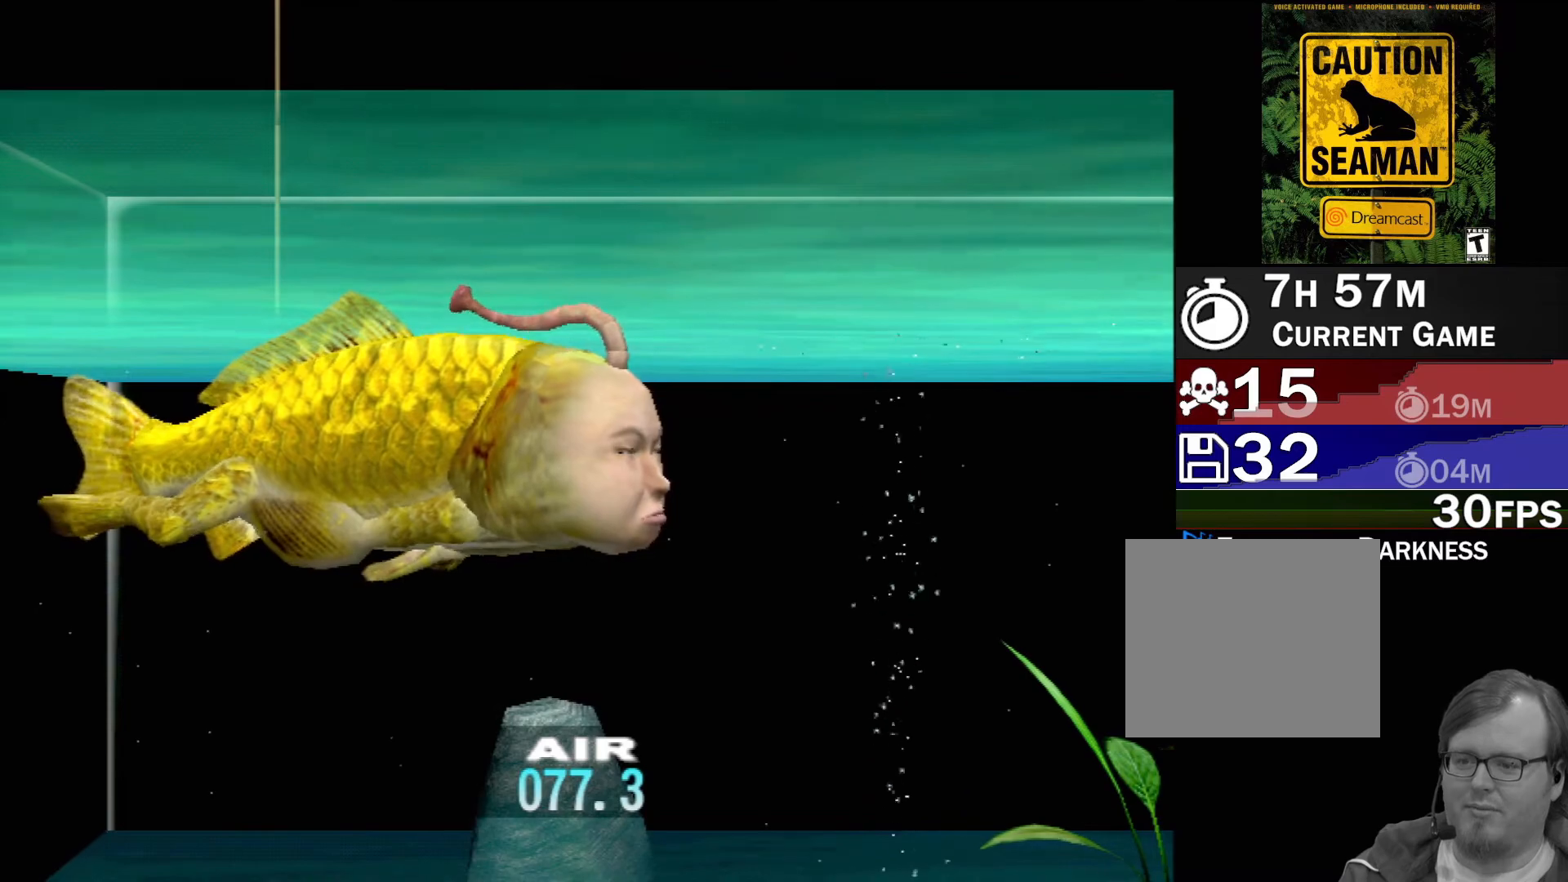
Gameplay with a controller (Xbox layout); each line is a JSON object with the inputs held at the frame after it. "events" lists button and stick changes between this image and that frame as [ms after this image, input, new state], when the widget could be followed in between. Not read: L1 L2 L3 R1 R3 SELECT right_stick.
{"buttons": [], "left_stick": "center", "events": [[167, "Y", "down"], [283, "Y", "up"]]}
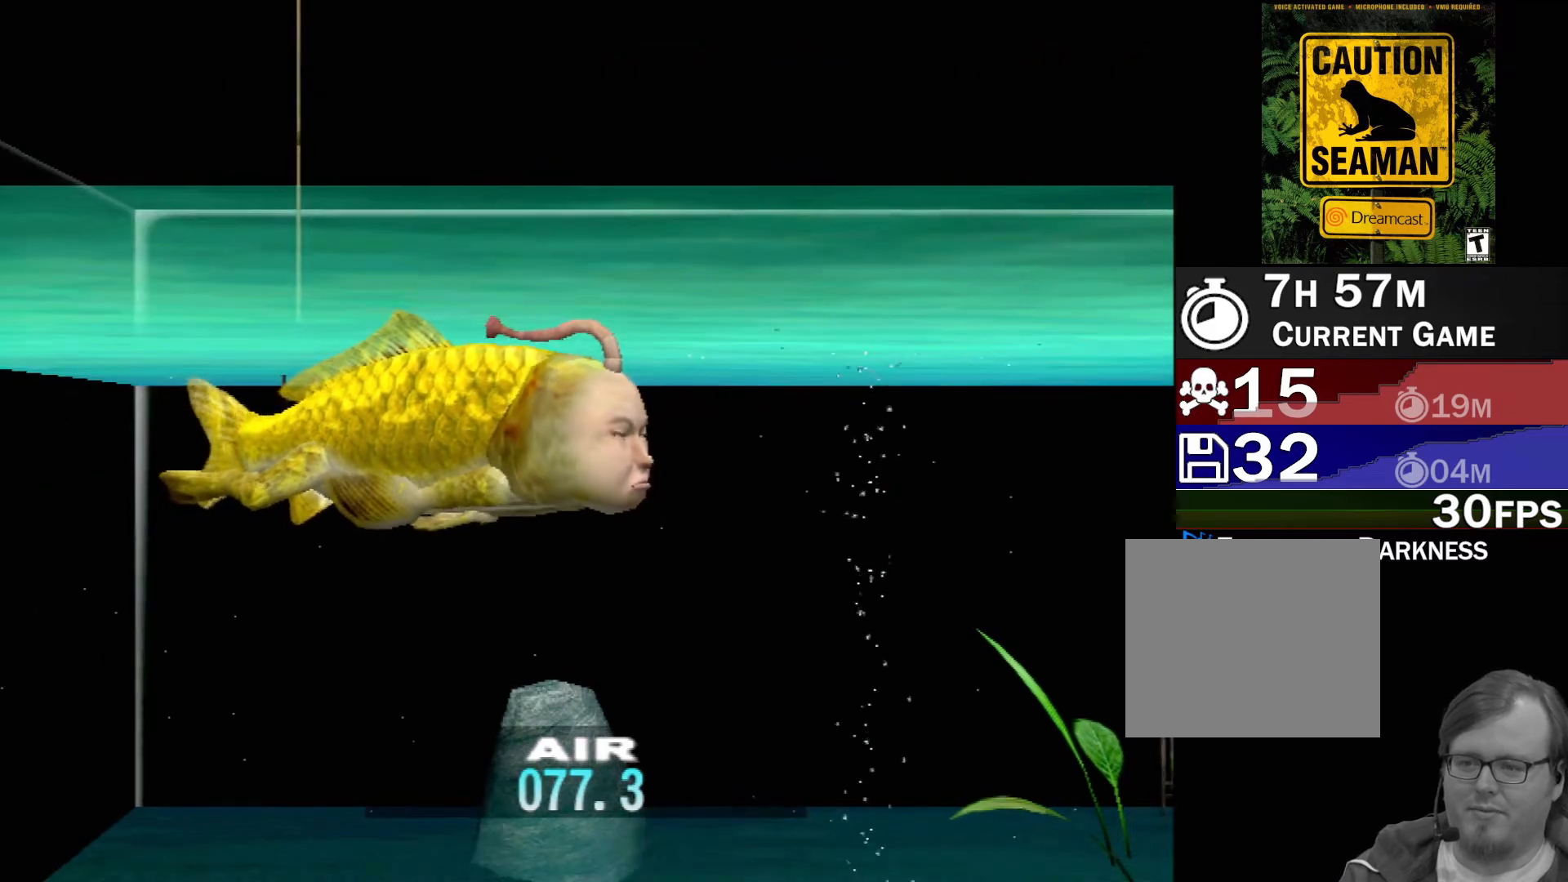
{"buttons": ["DPAD_UP"], "left_stick": "center", "events": [[317, "DPAD_UP", "down"]]}
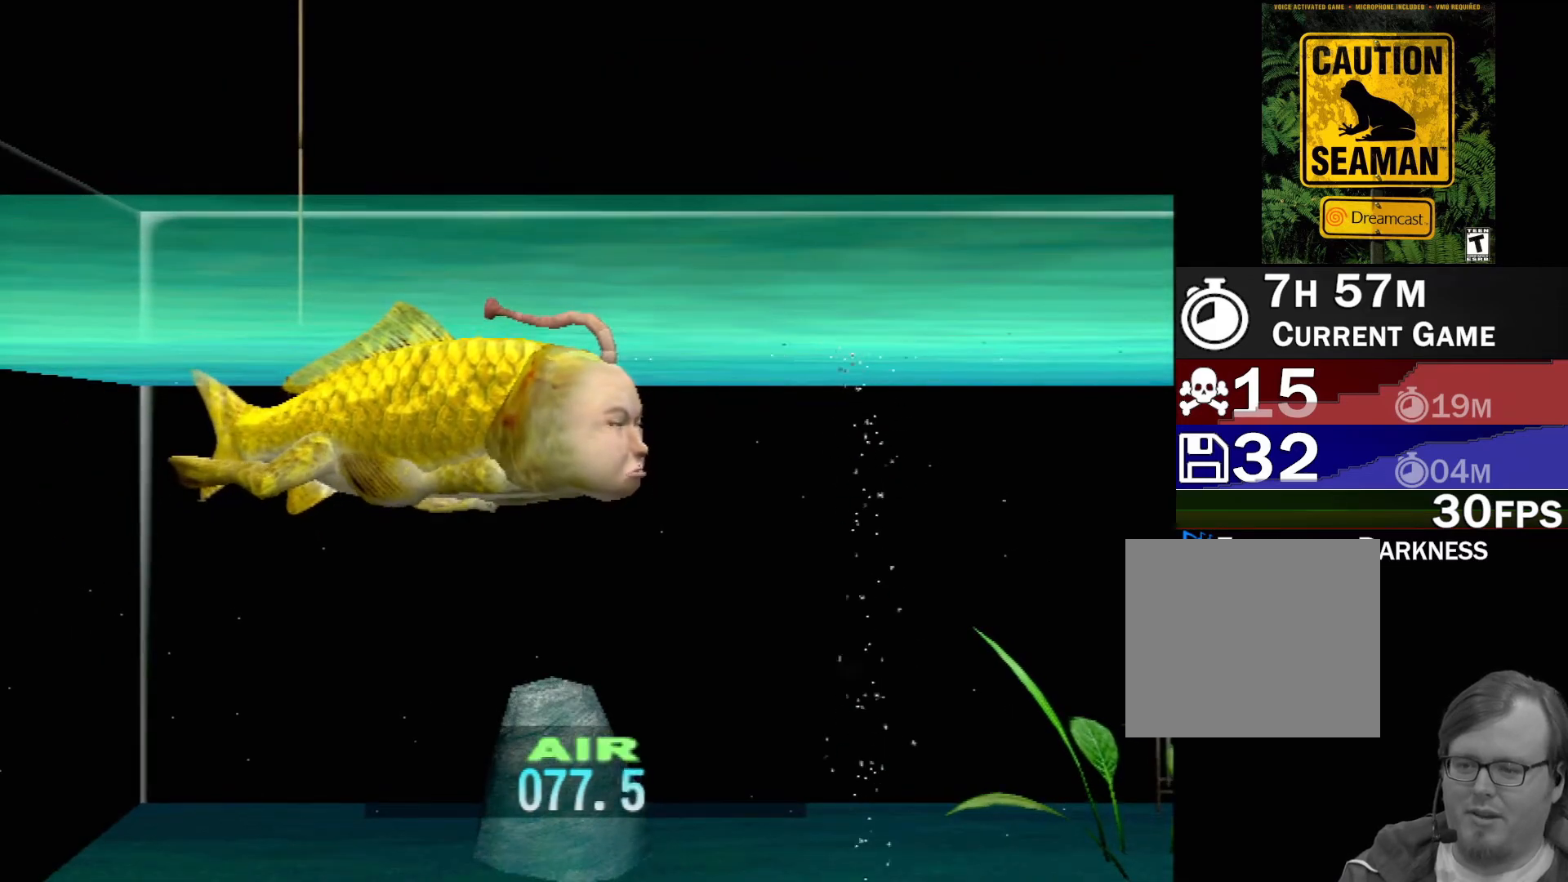
{"buttons": ["DPAD_UP"], "left_stick": "center", "events": []}
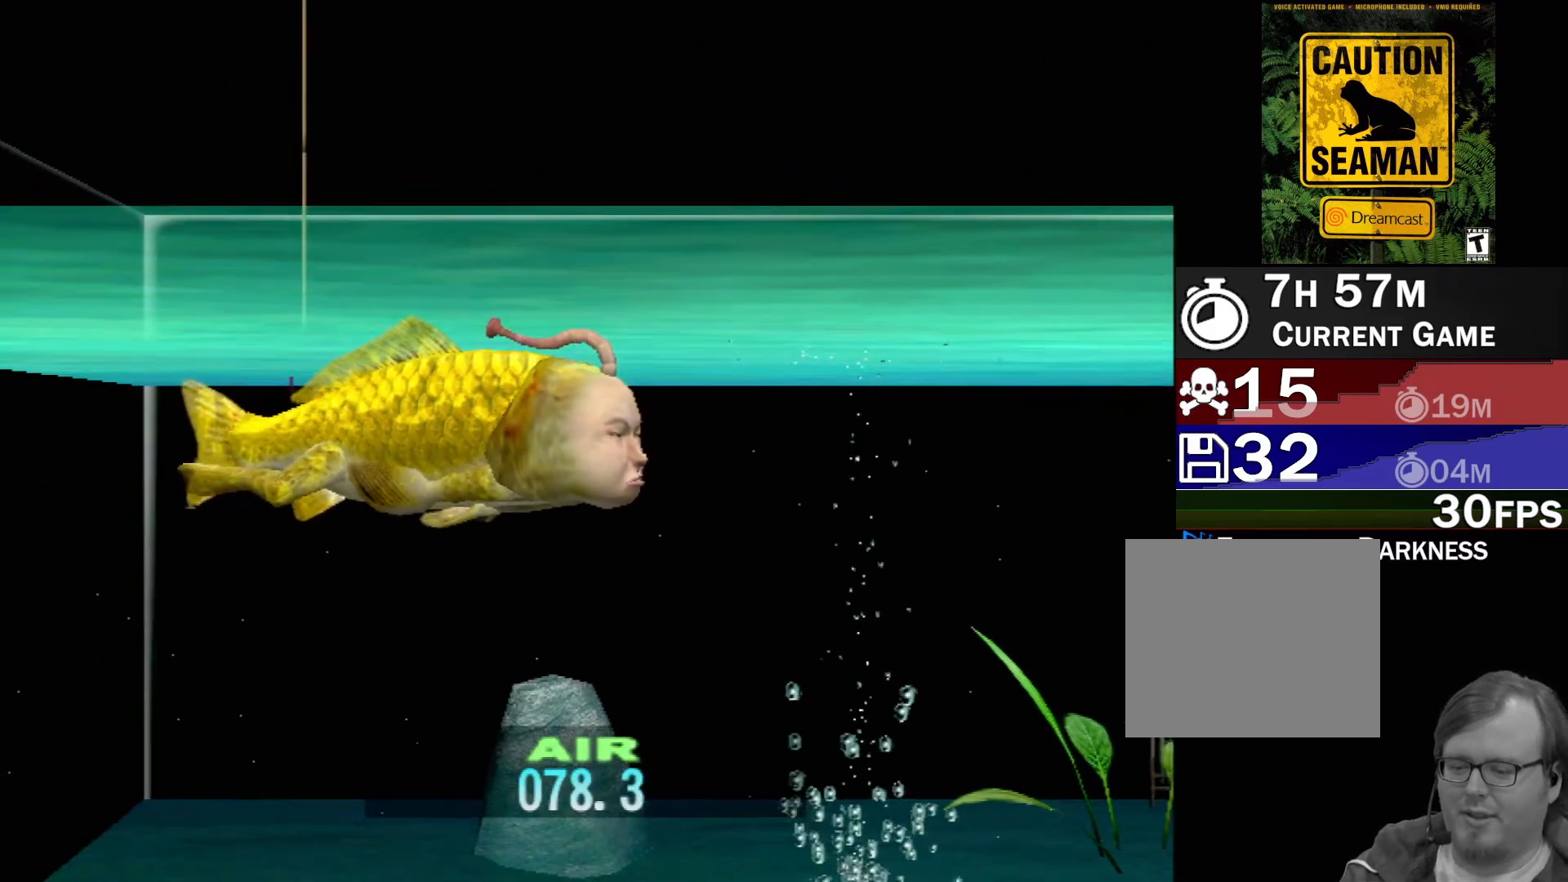
{"buttons": ["DPAD_UP"], "left_stick": "center", "events": []}
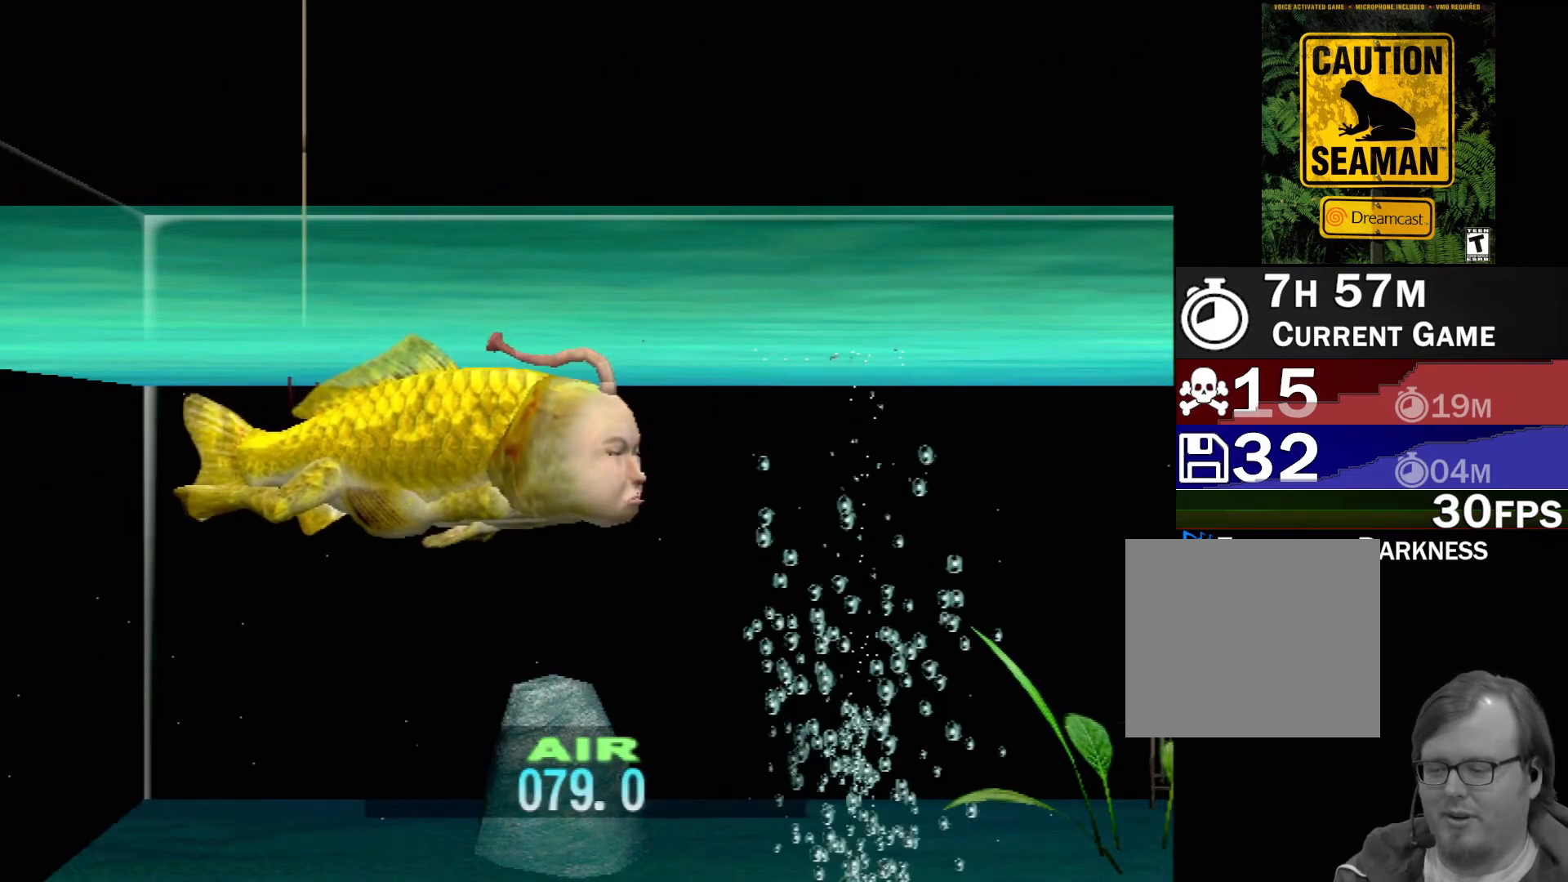
{"buttons": ["DPAD_UP"], "left_stick": "center", "events": []}
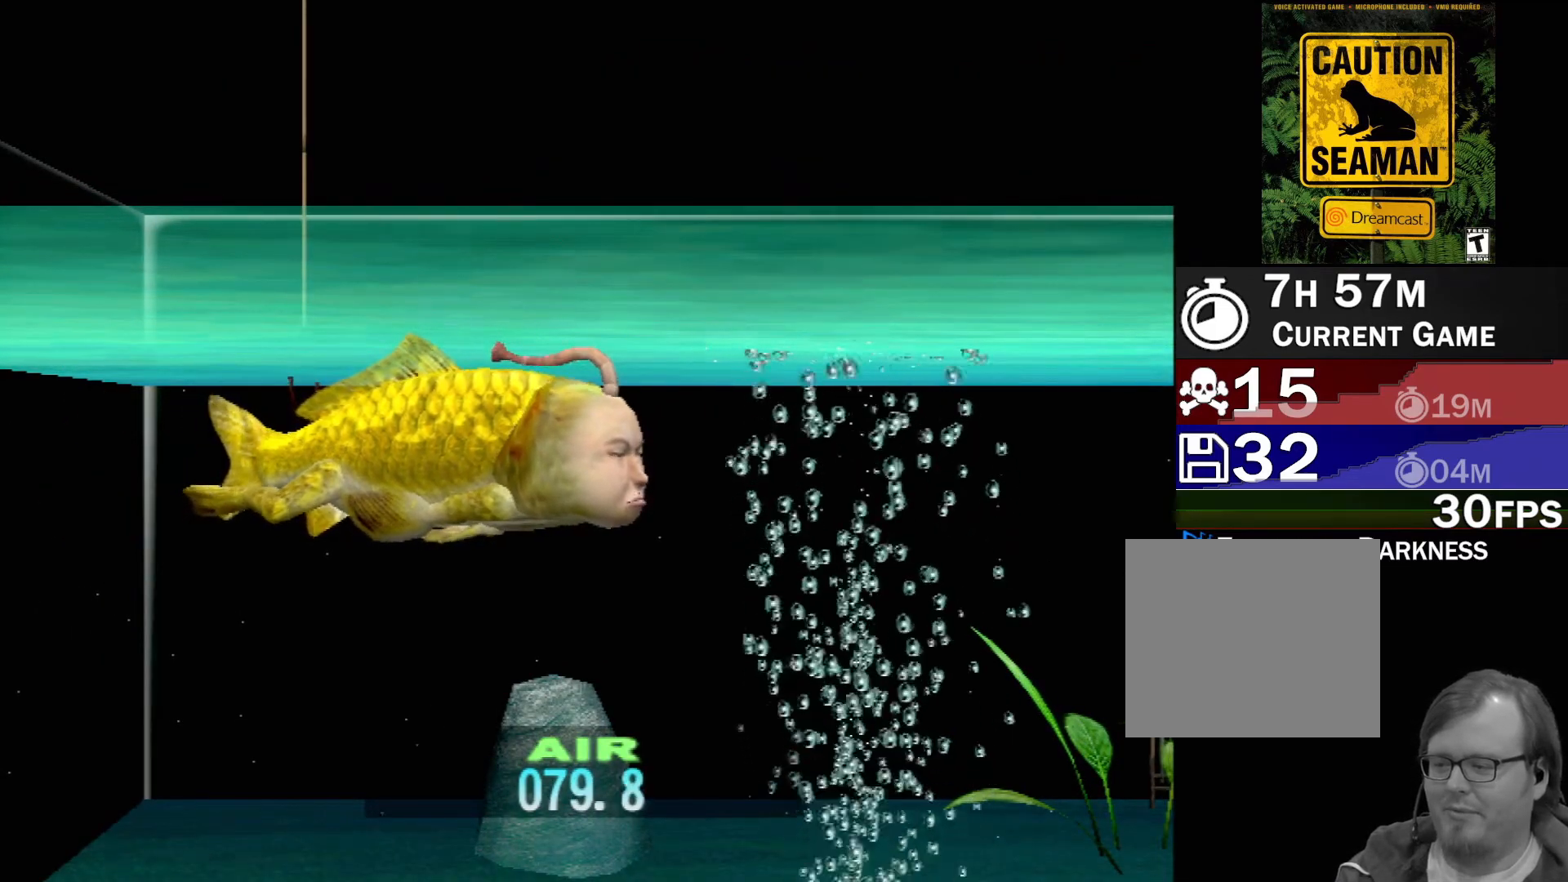
{"buttons": ["DPAD_UP"], "left_stick": "center", "events": []}
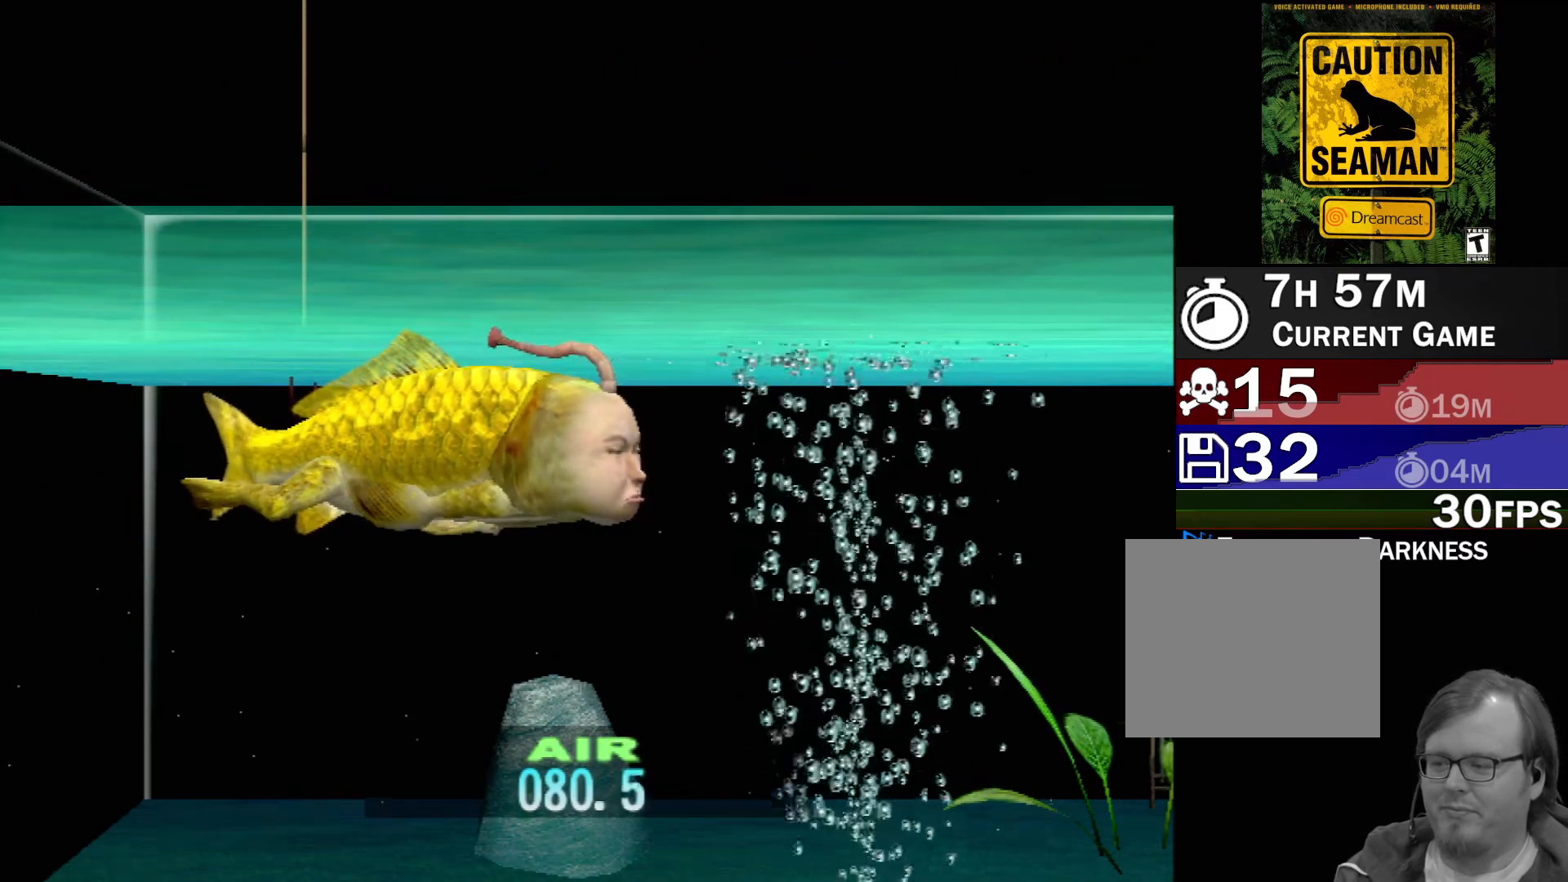
{"buttons": ["DPAD_UP"], "left_stick": "center", "events": []}
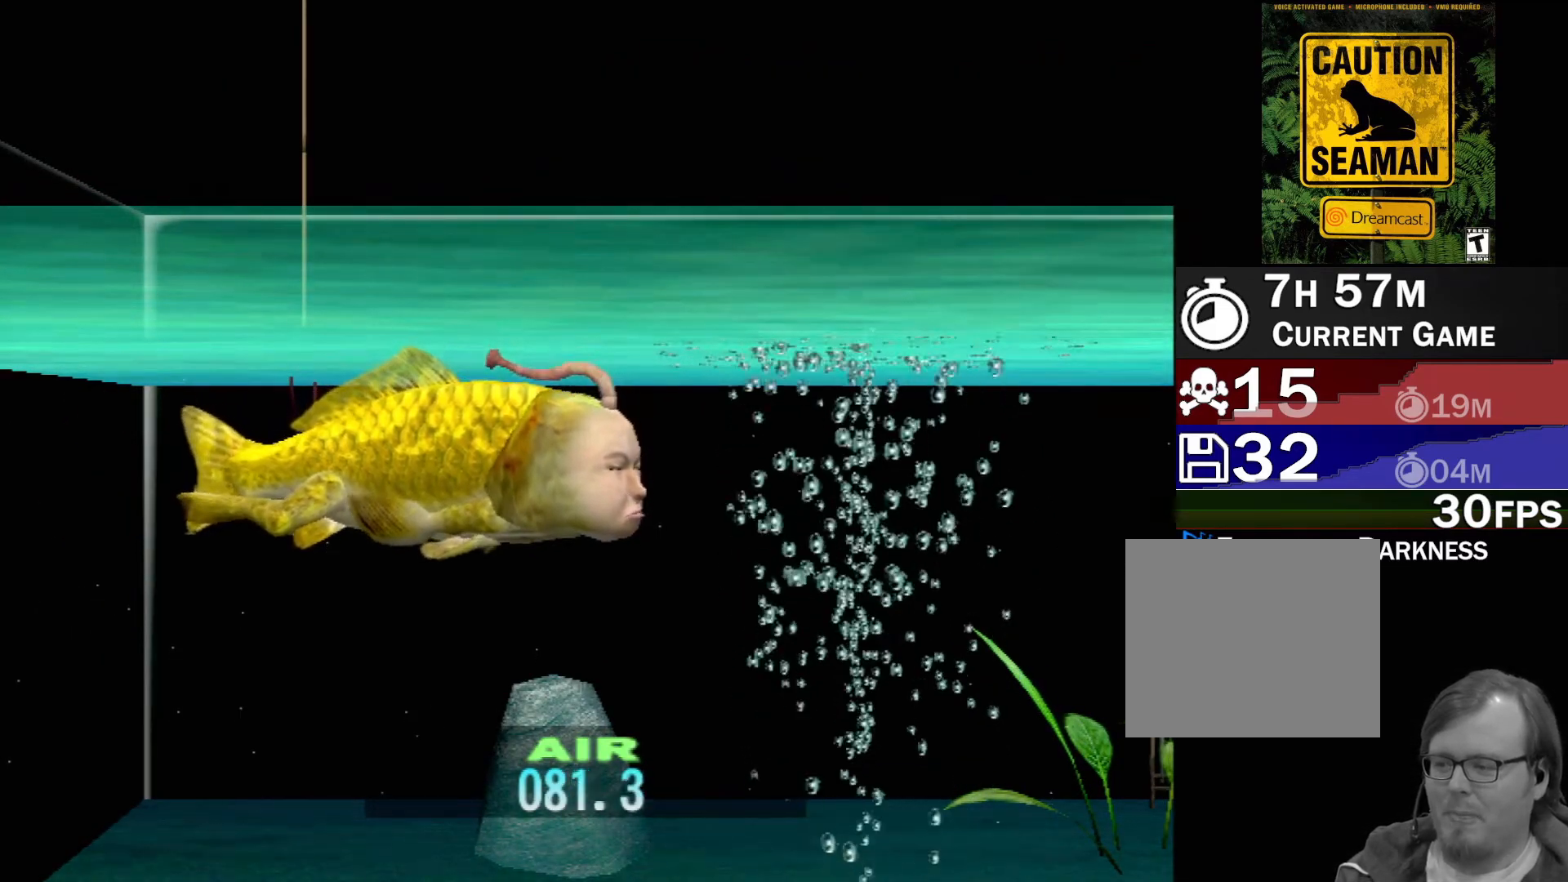
{"buttons": ["DPAD_UP"], "left_stick": "center", "events": []}
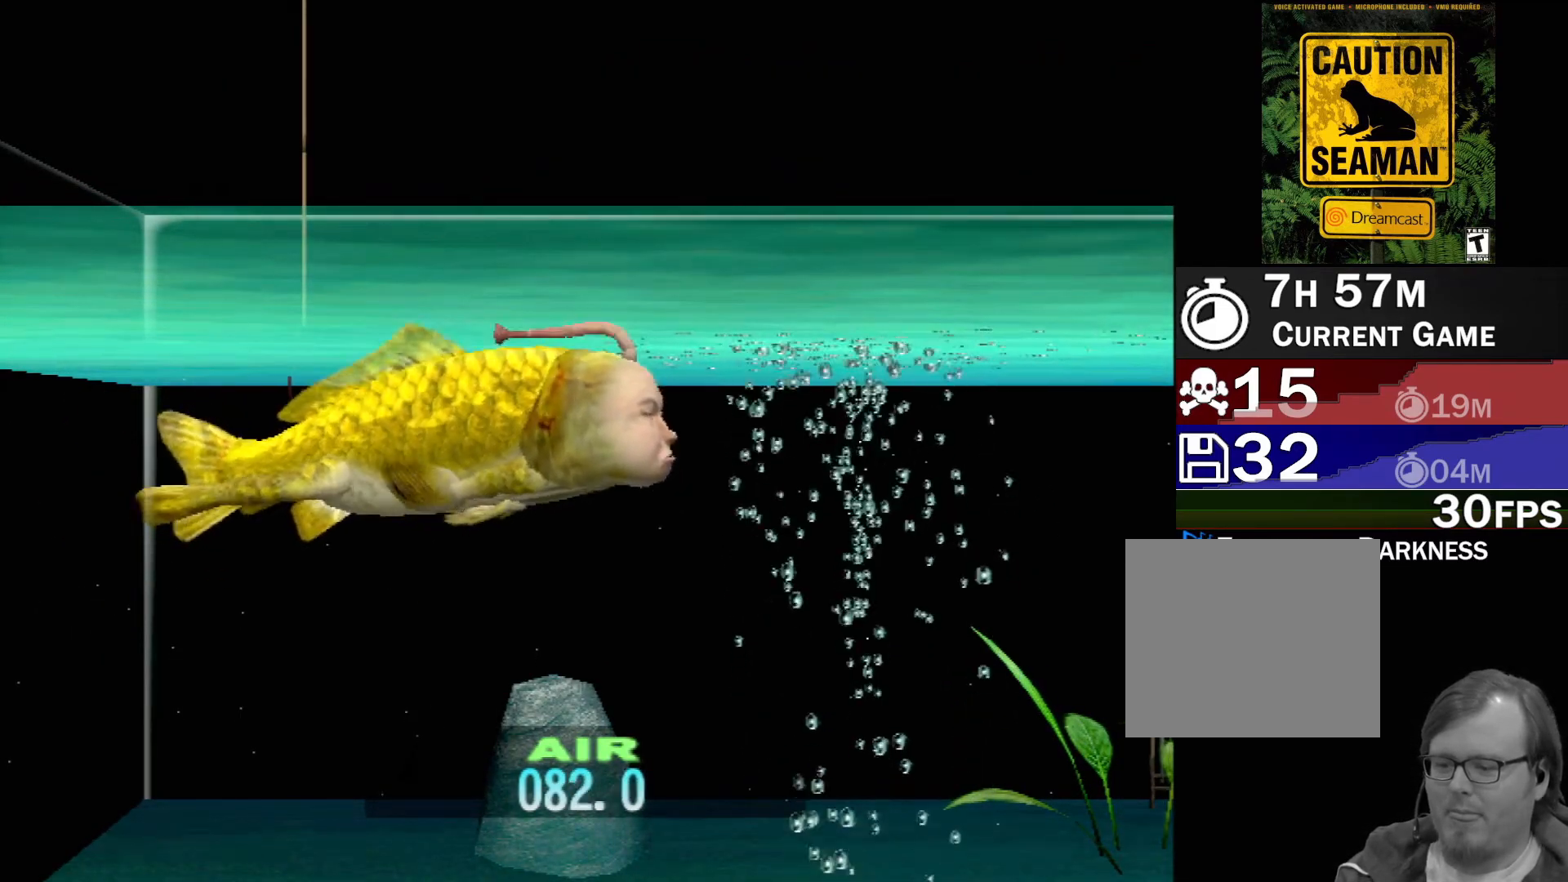
{"buttons": ["DPAD_UP"], "left_stick": "center", "events": []}
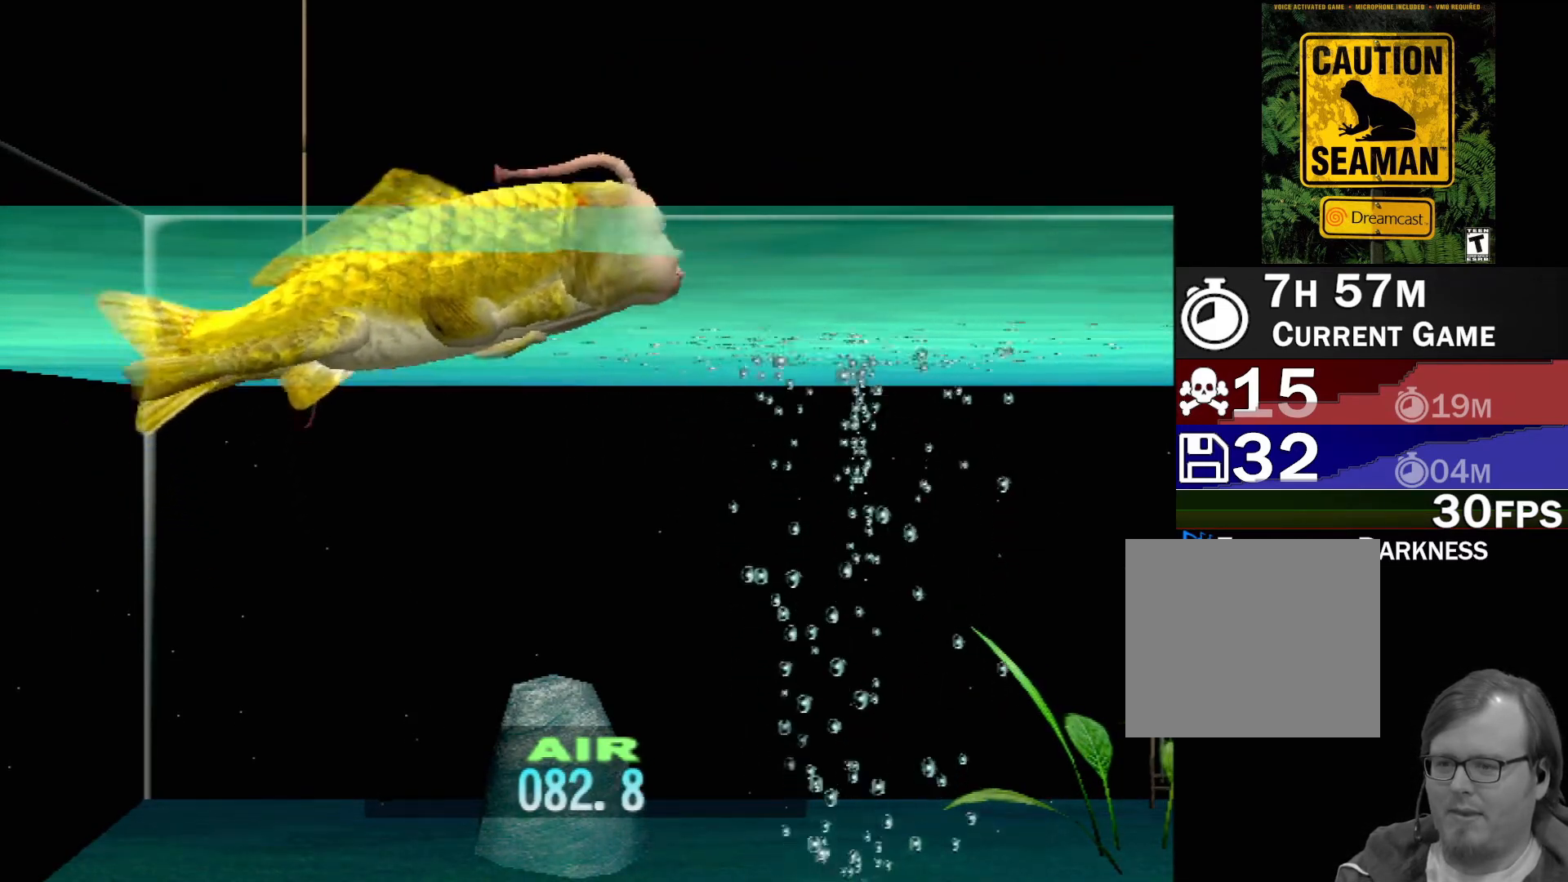
{"buttons": ["DPAD_UP"], "left_stick": "center", "events": []}
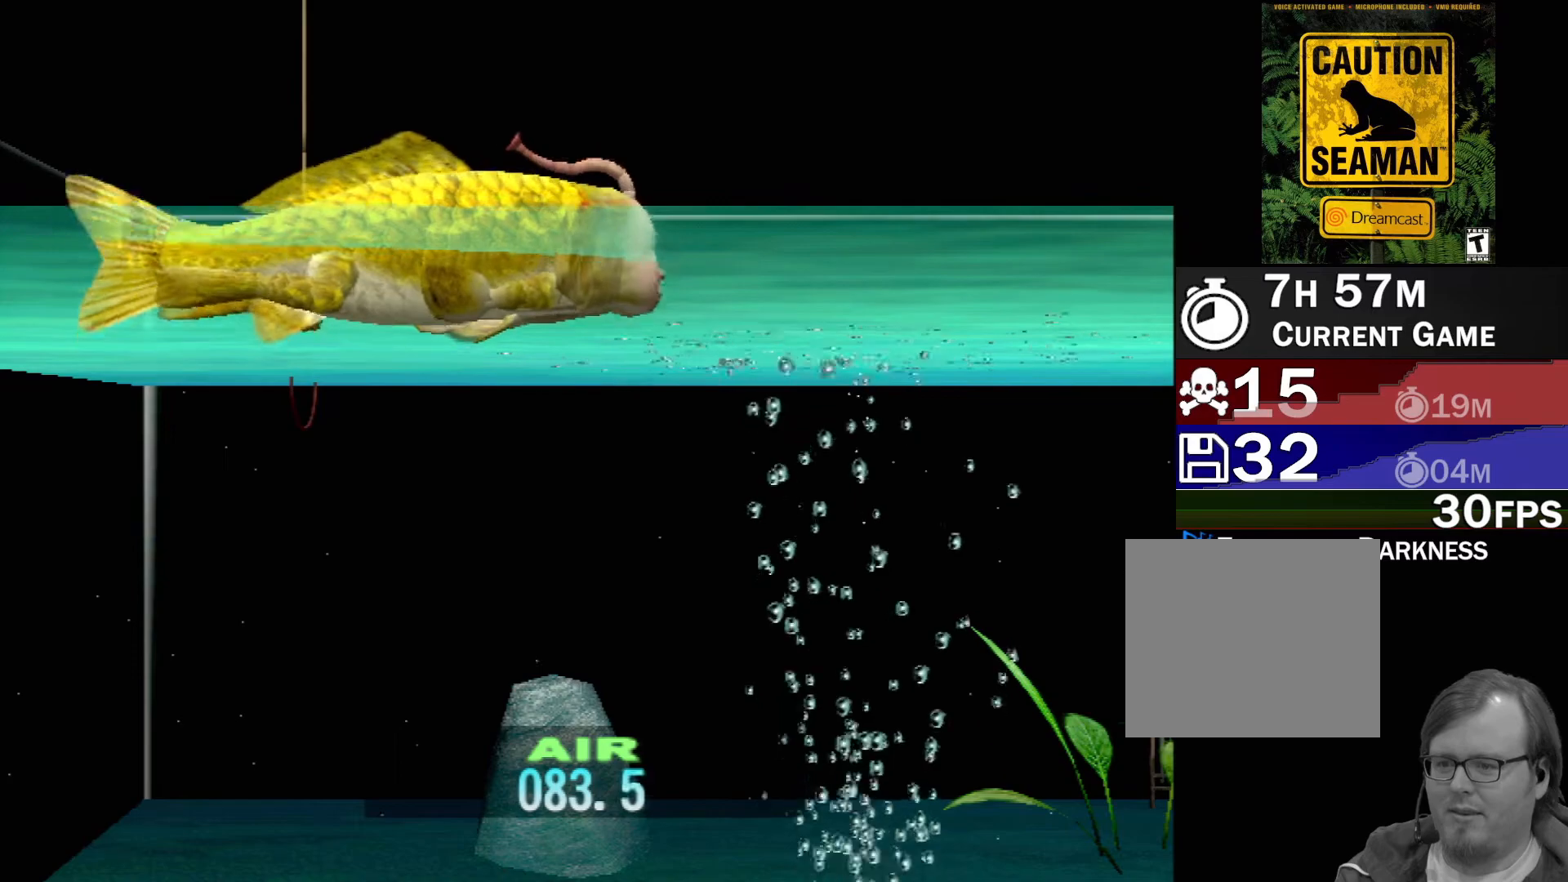
{"buttons": ["DPAD_UP"], "left_stick": "center", "events": []}
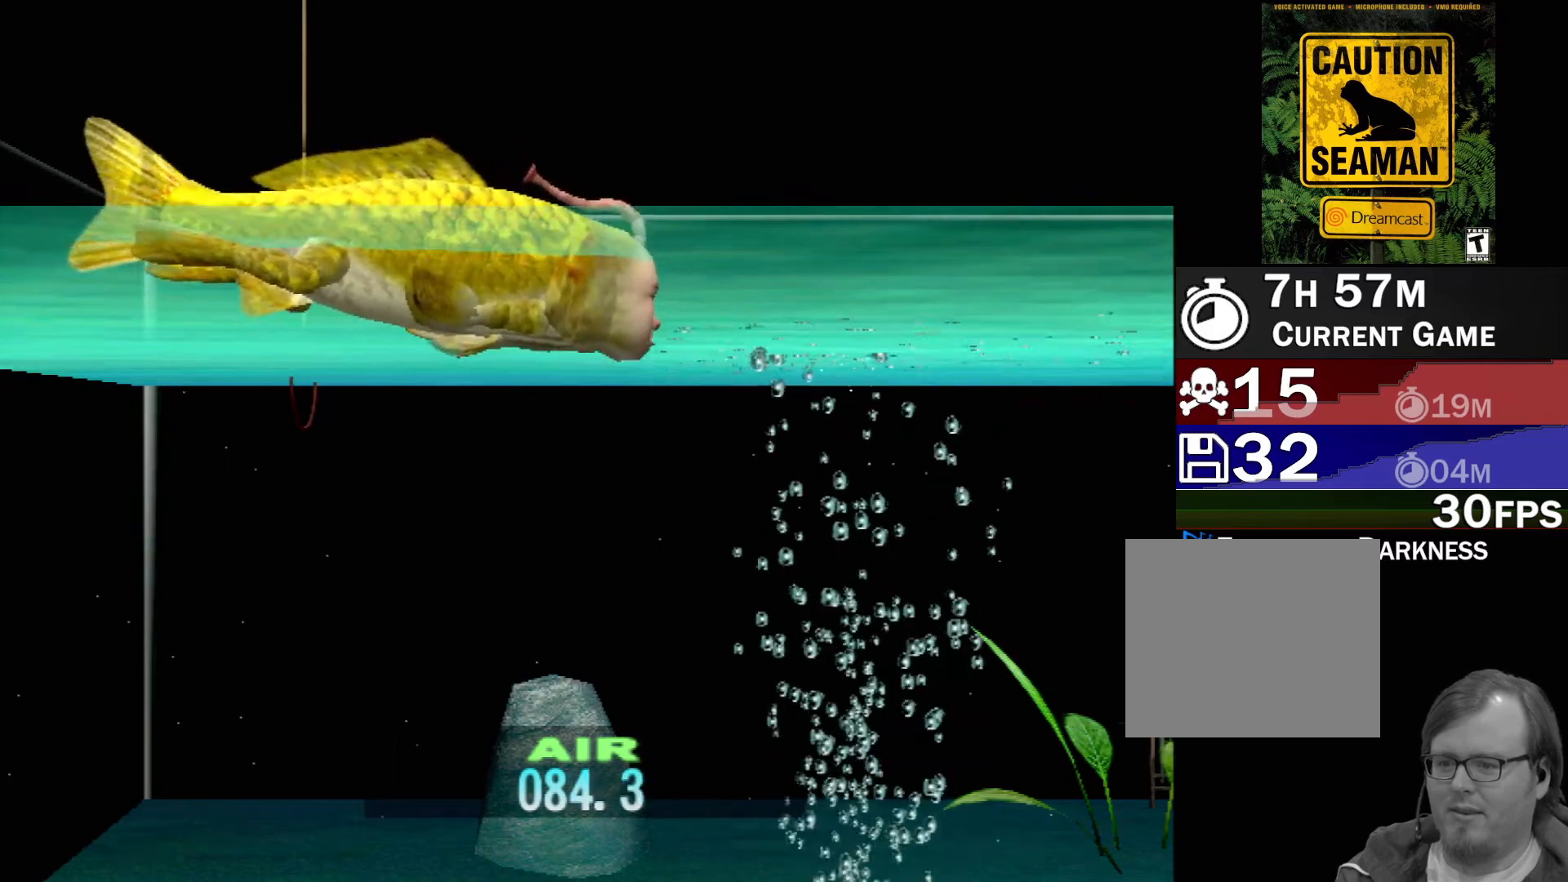
{"buttons": ["DPAD_UP"], "left_stick": "center", "events": []}
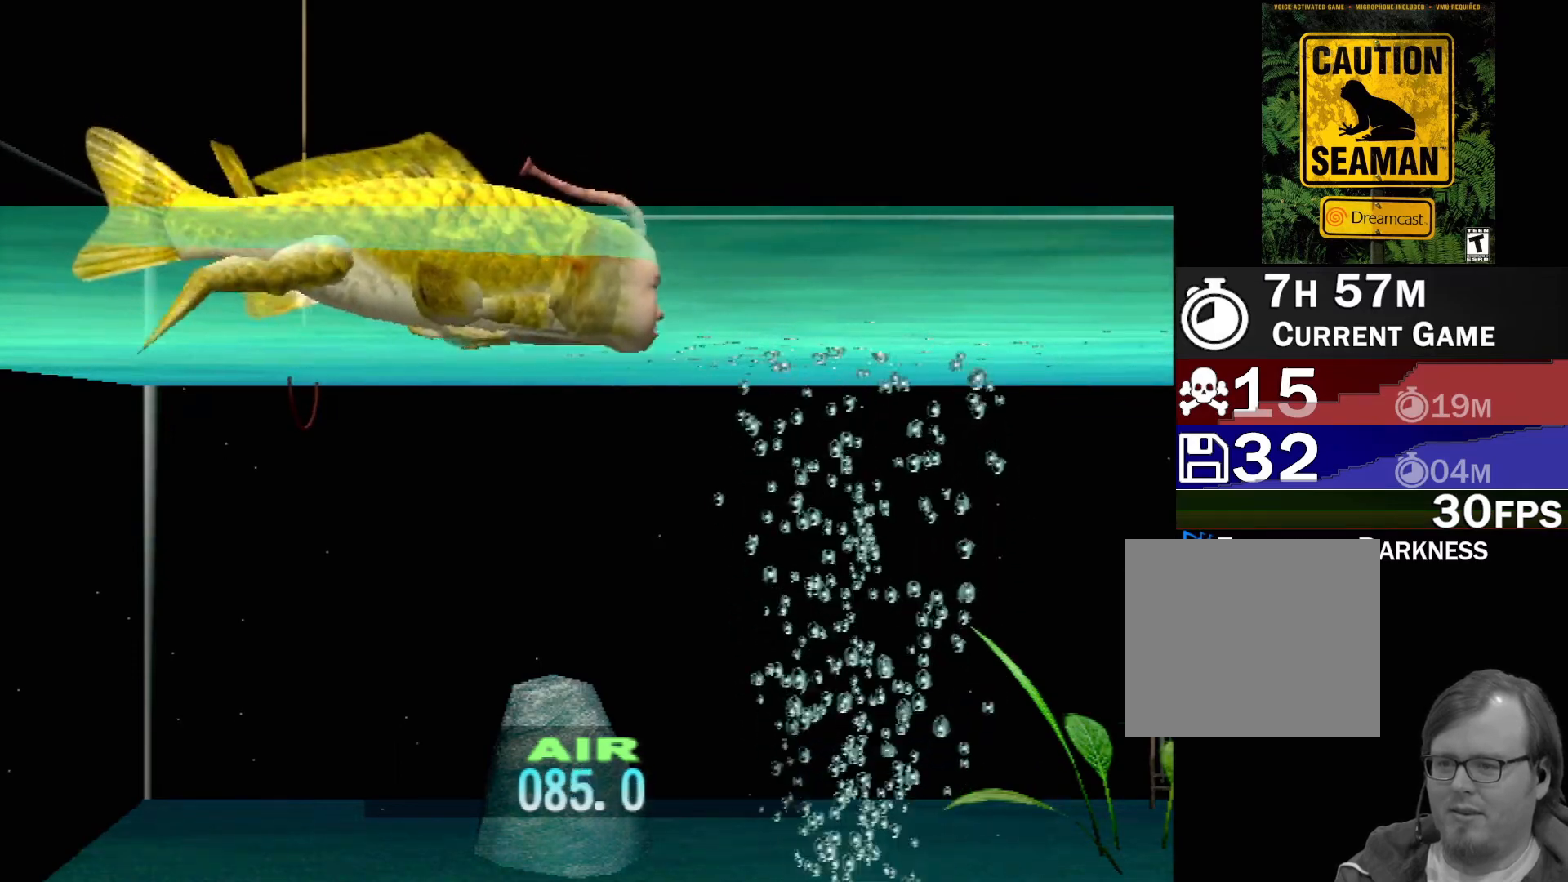
{"buttons": ["DPAD_UP"], "left_stick": "center", "events": []}
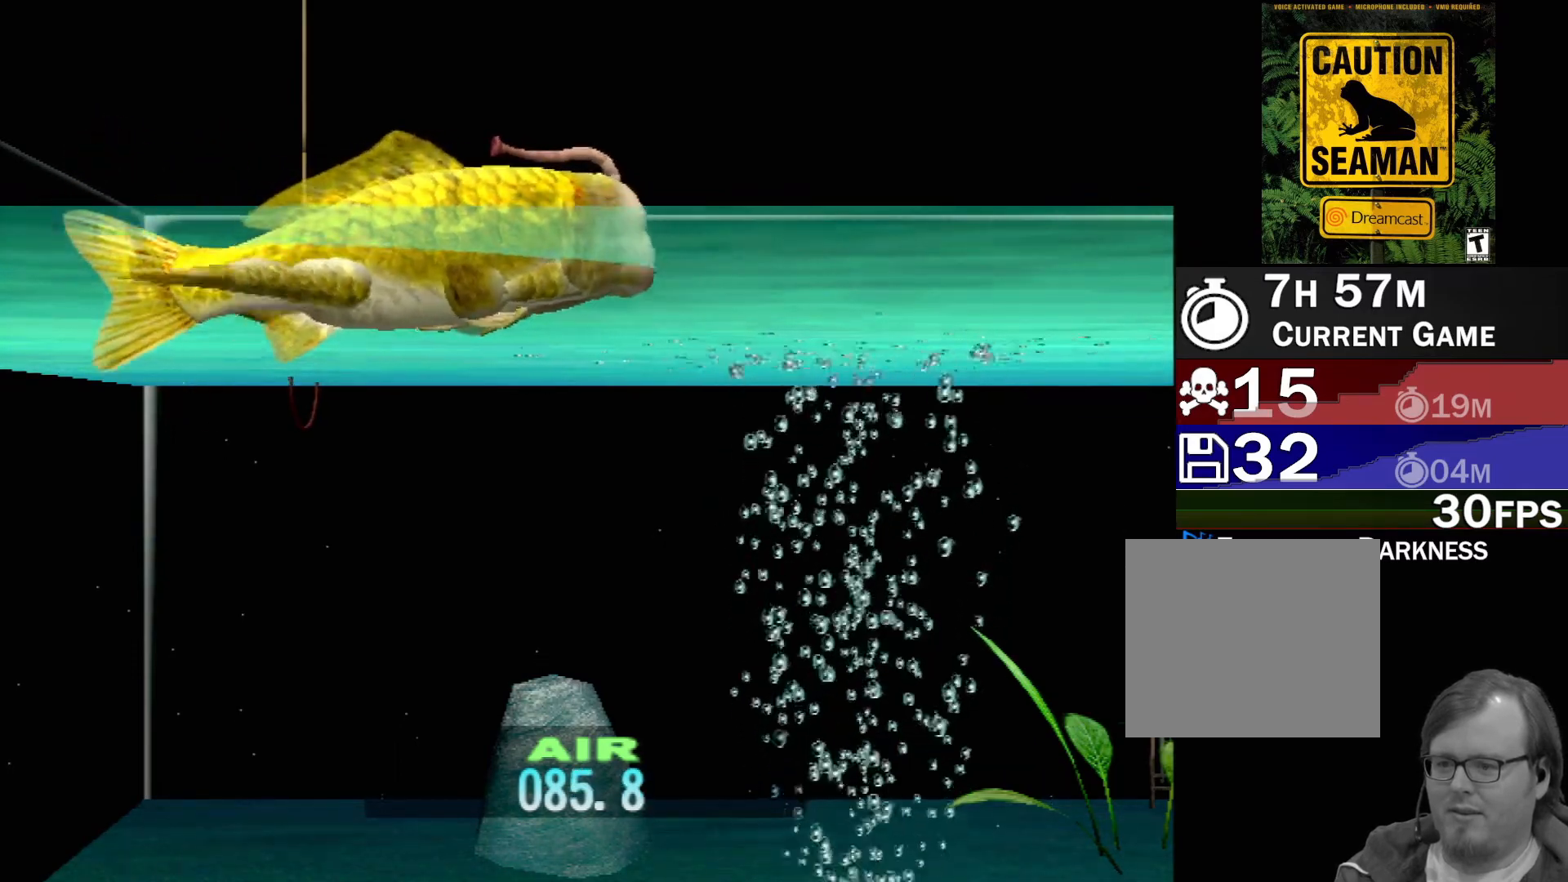
{"buttons": ["DPAD_UP"], "left_stick": "center", "events": []}
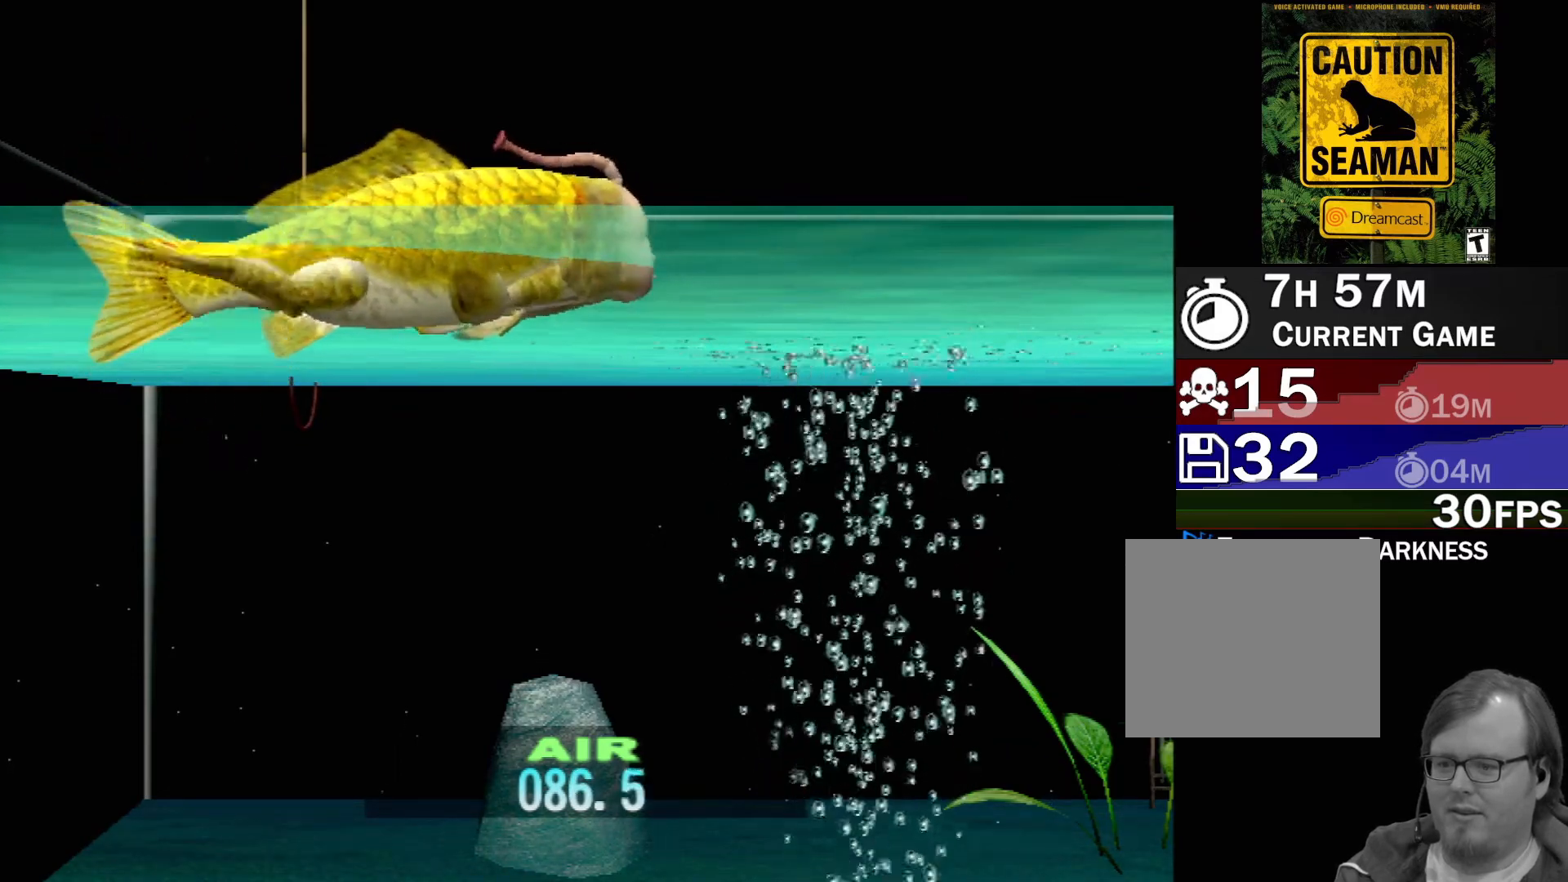
{"buttons": ["DPAD_UP"], "left_stick": "center", "events": []}
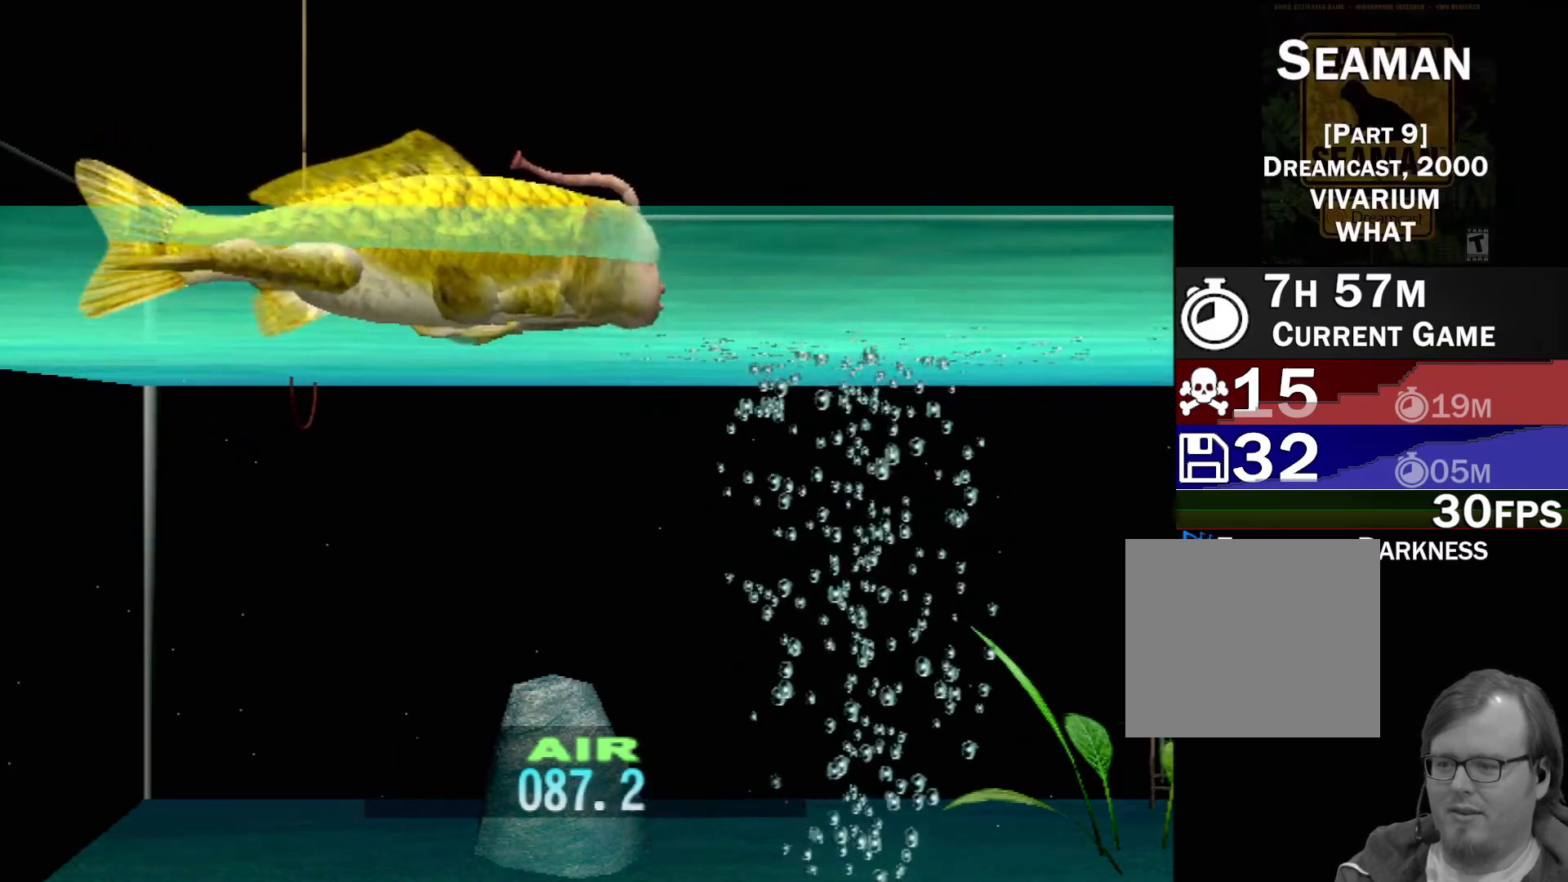
{"buttons": ["DPAD_UP"], "left_stick": "center", "events": []}
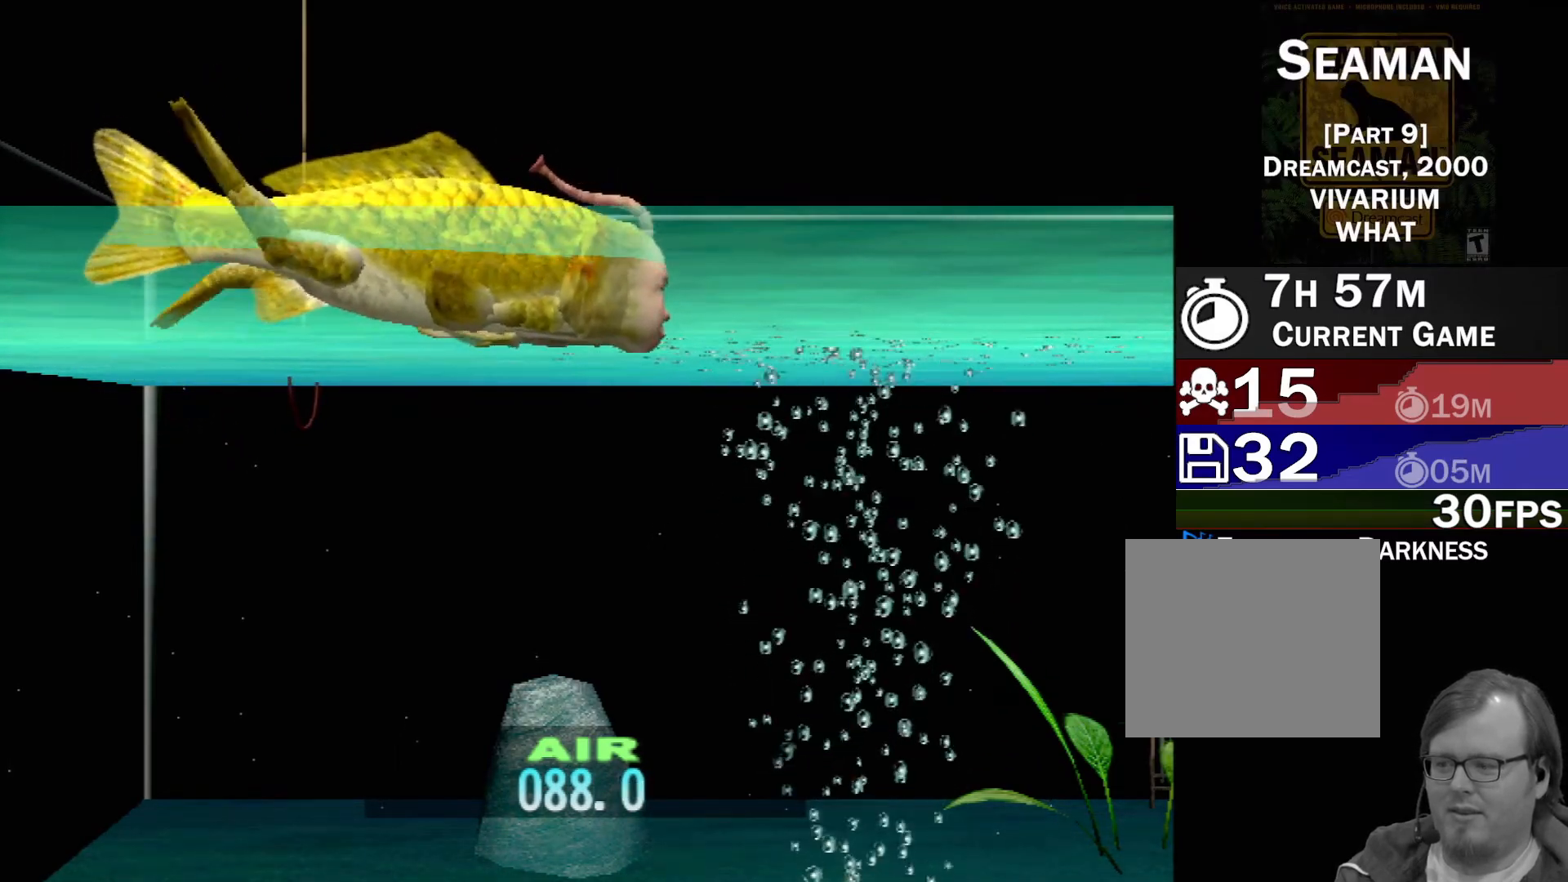
{"buttons": ["DPAD_UP"], "left_stick": "center", "events": []}
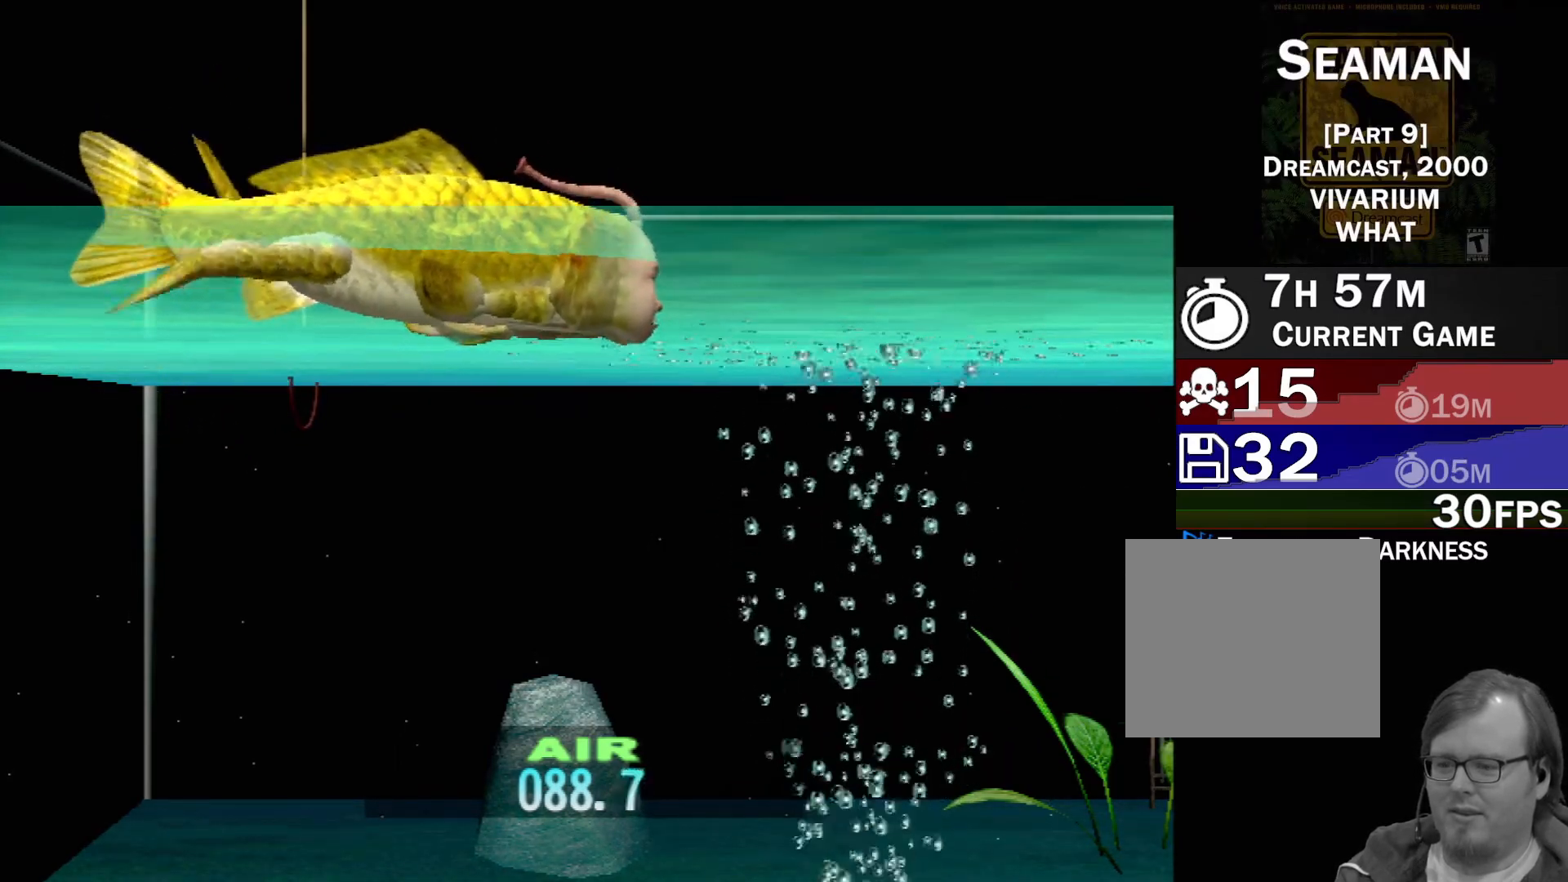
{"buttons": ["DPAD_UP"], "left_stick": "center", "events": []}
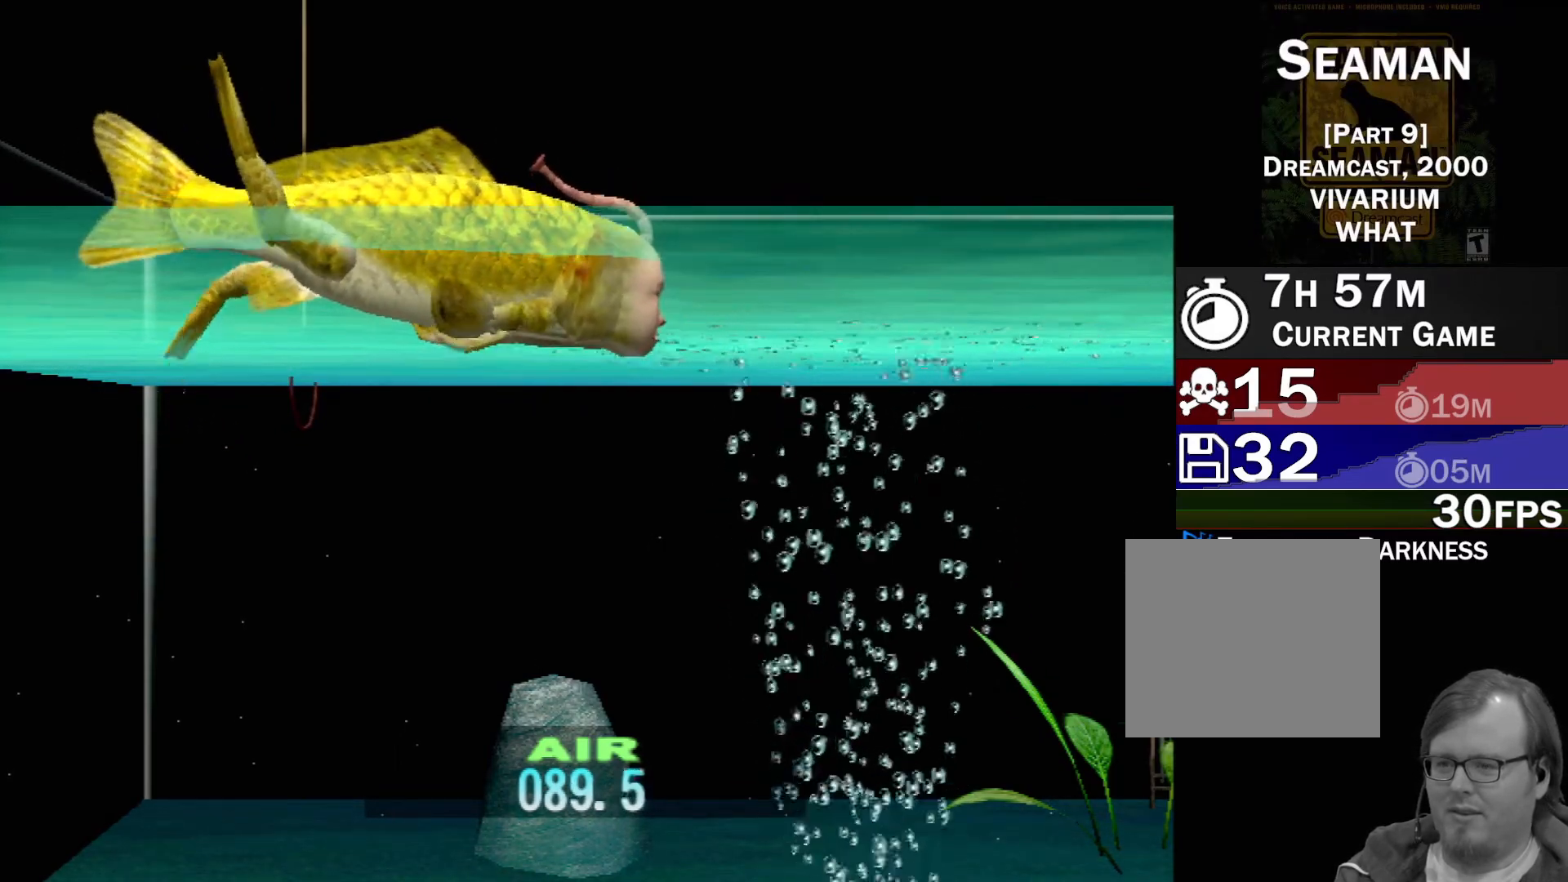
{"buttons": ["DPAD_UP"], "left_stick": "center", "events": []}
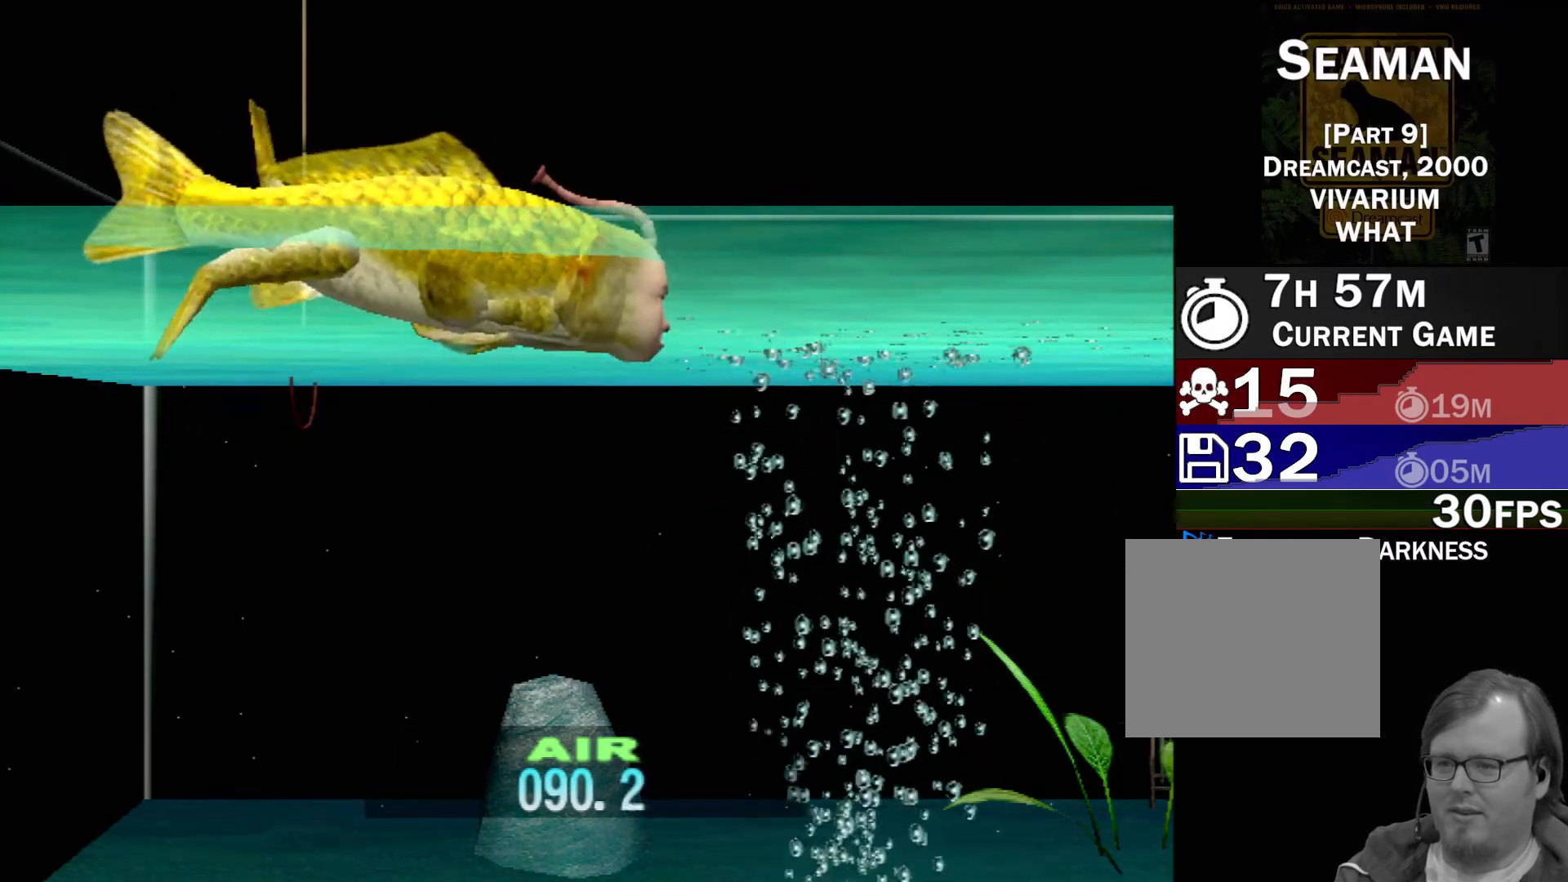
{"buttons": ["DPAD_UP"], "left_stick": "center", "events": []}
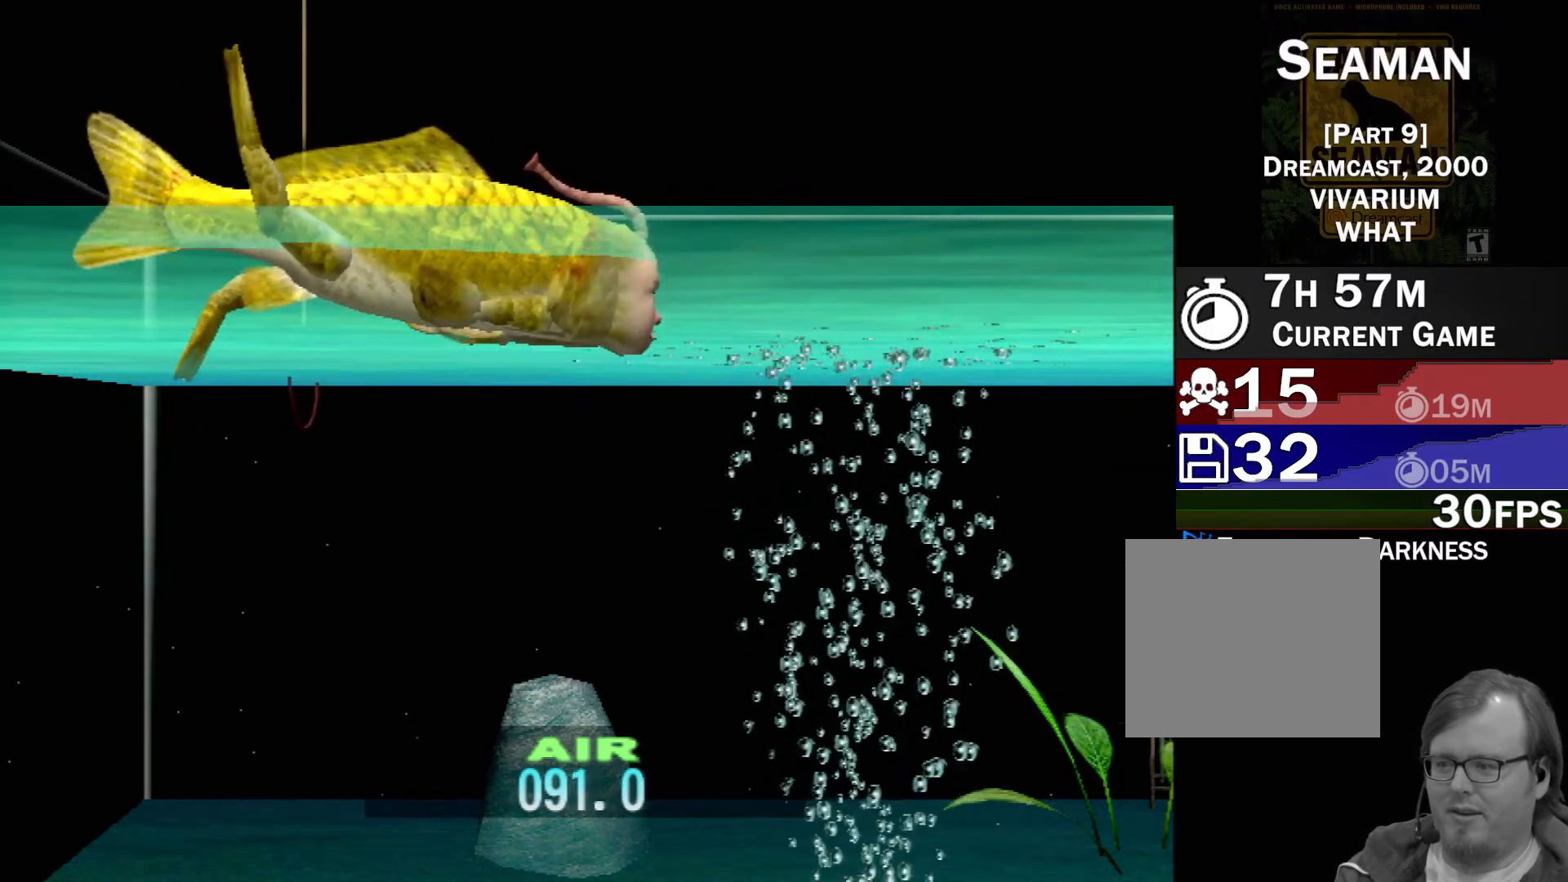
{"buttons": ["DPAD_UP"], "left_stick": "center", "events": []}
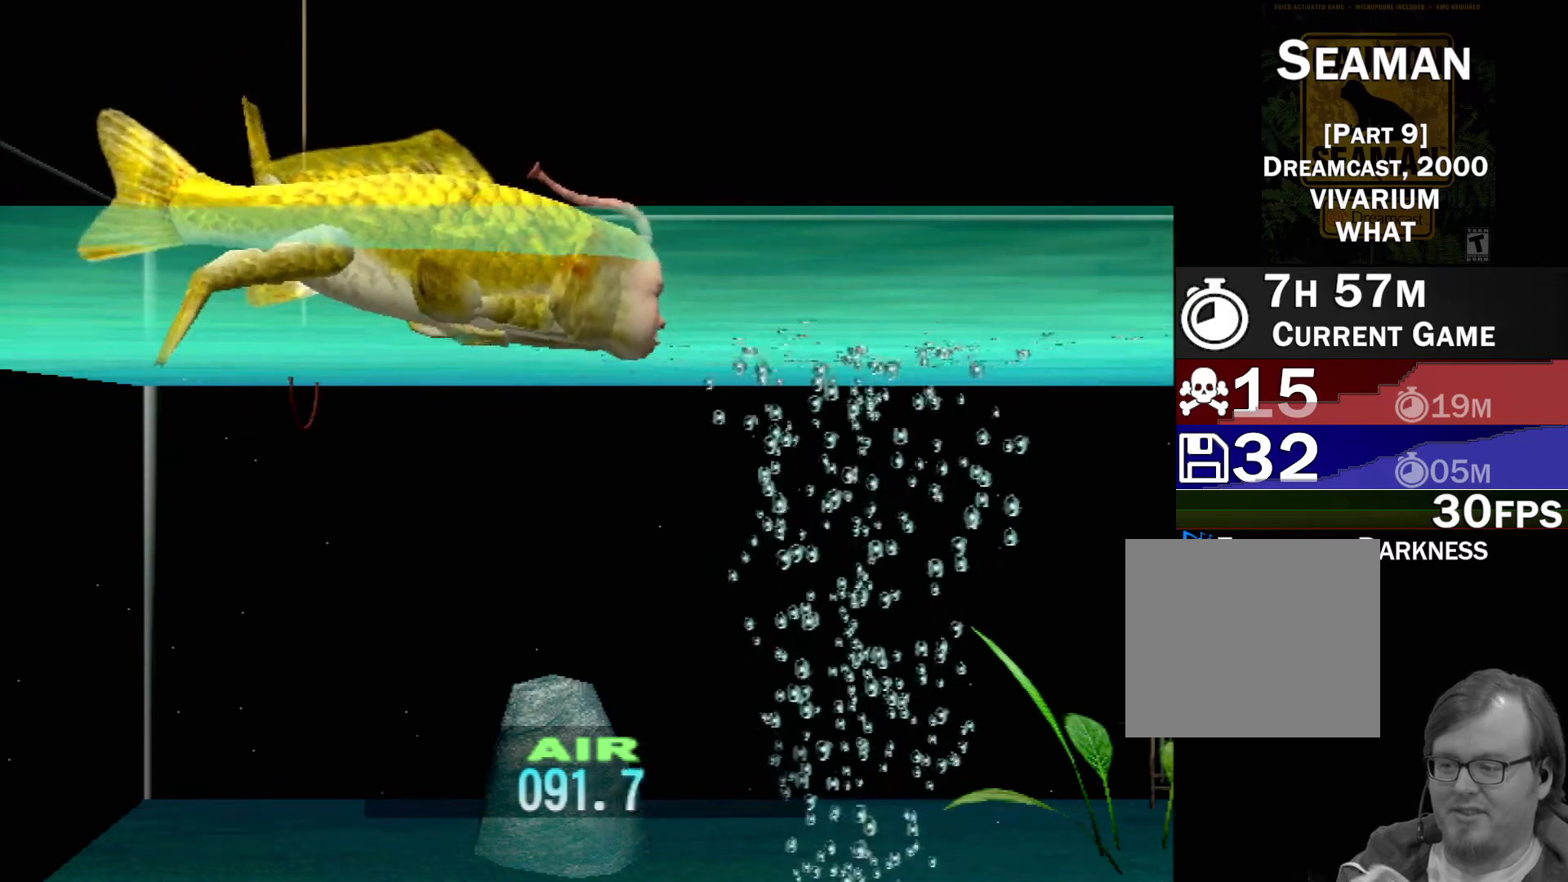
{"buttons": ["DPAD_UP"], "left_stick": "center", "events": []}
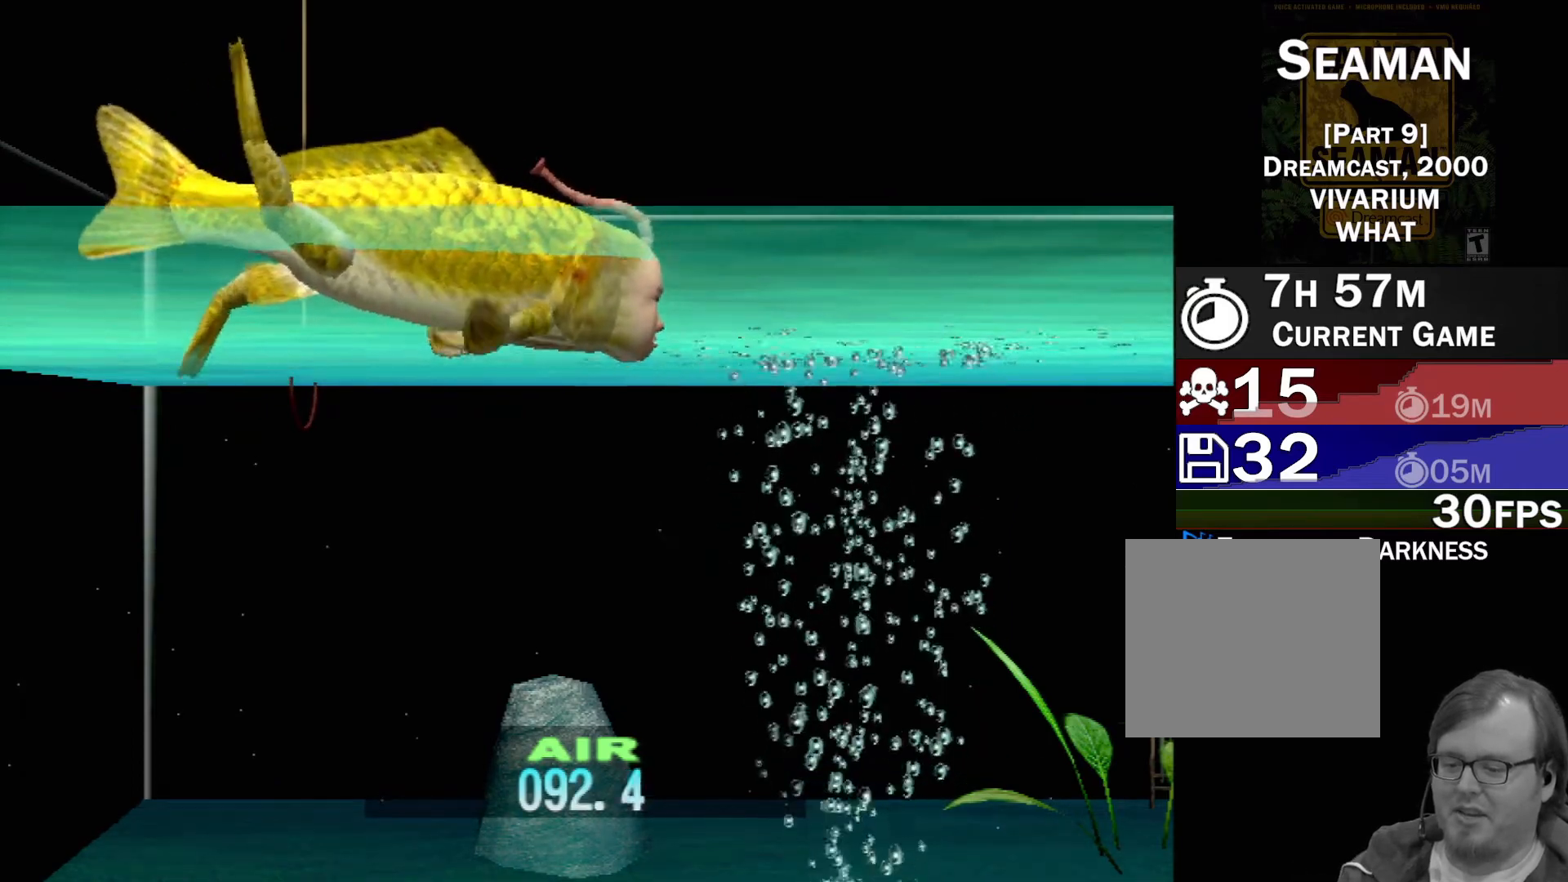
{"buttons": ["DPAD_UP"], "left_stick": "center", "events": []}
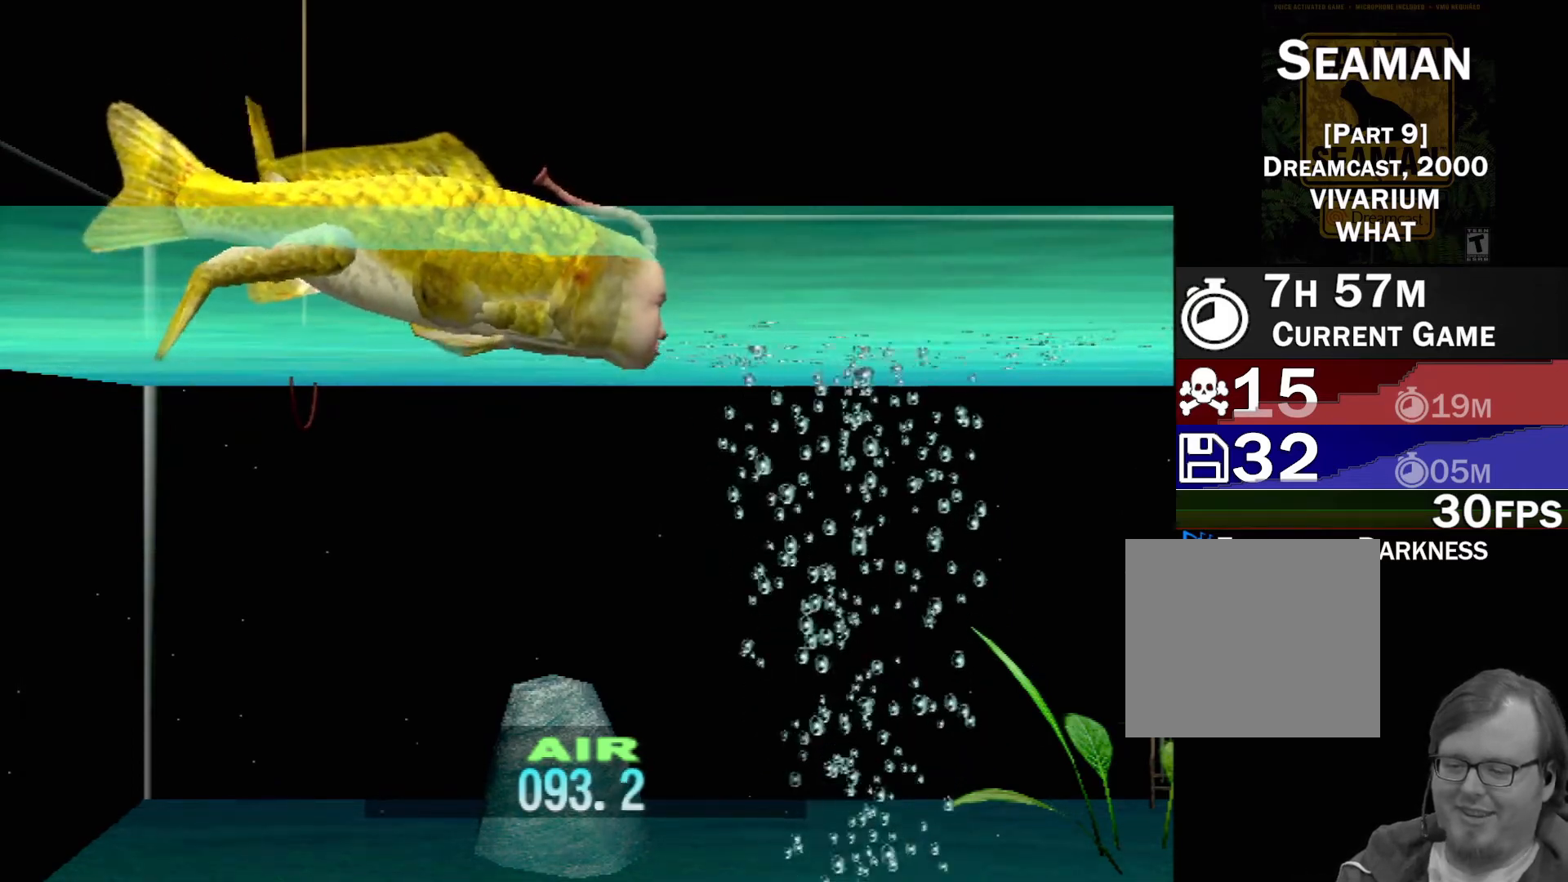
{"buttons": ["DPAD_UP"], "left_stick": "center", "events": []}
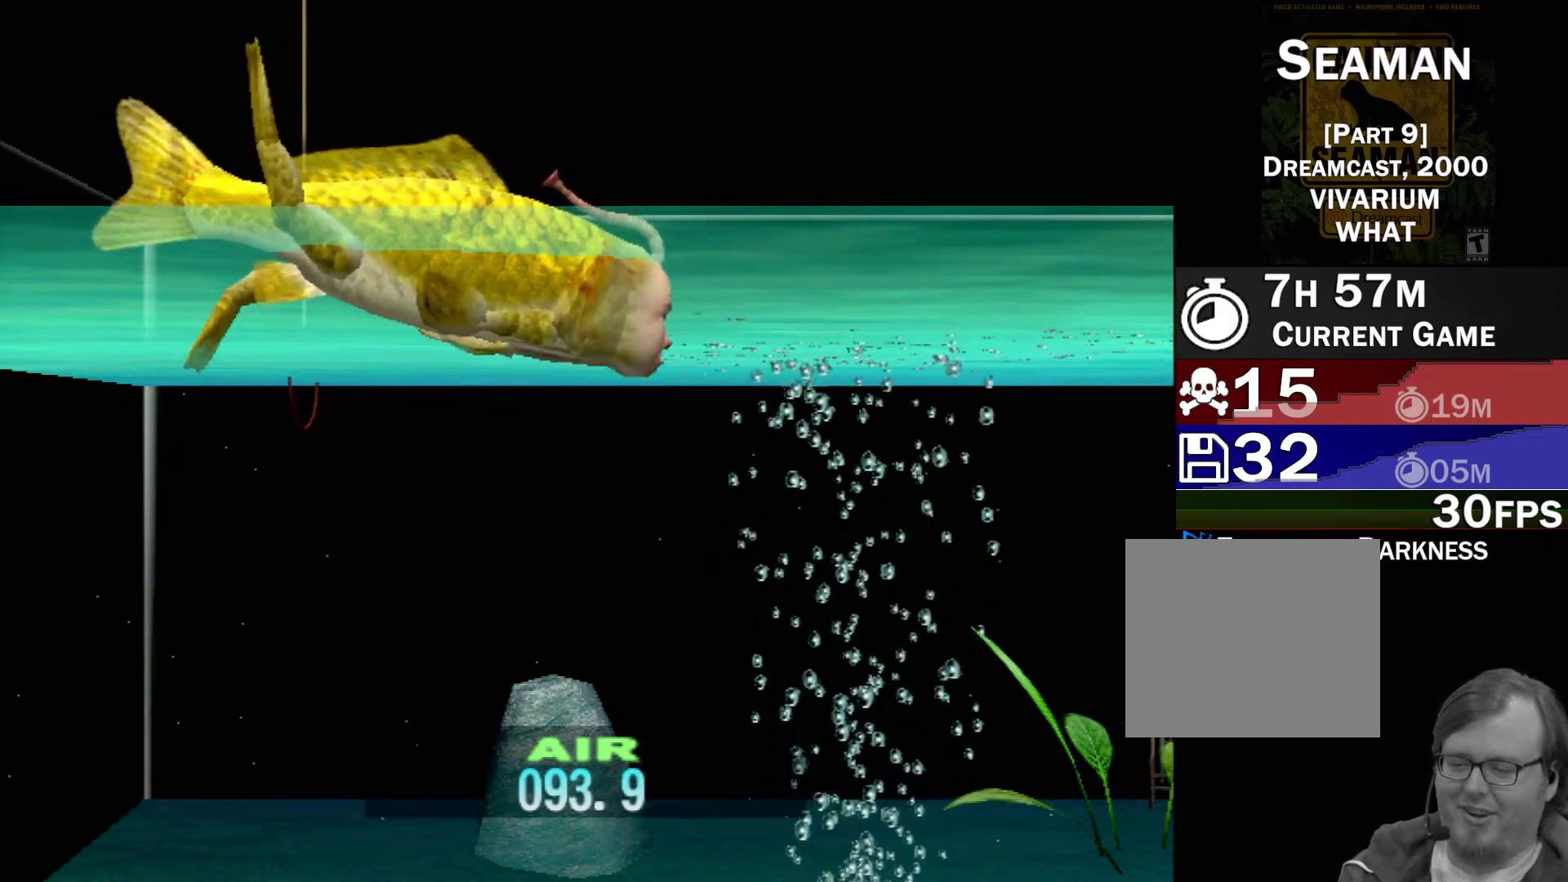
{"buttons": ["DPAD_UP"], "left_stick": "center", "events": []}
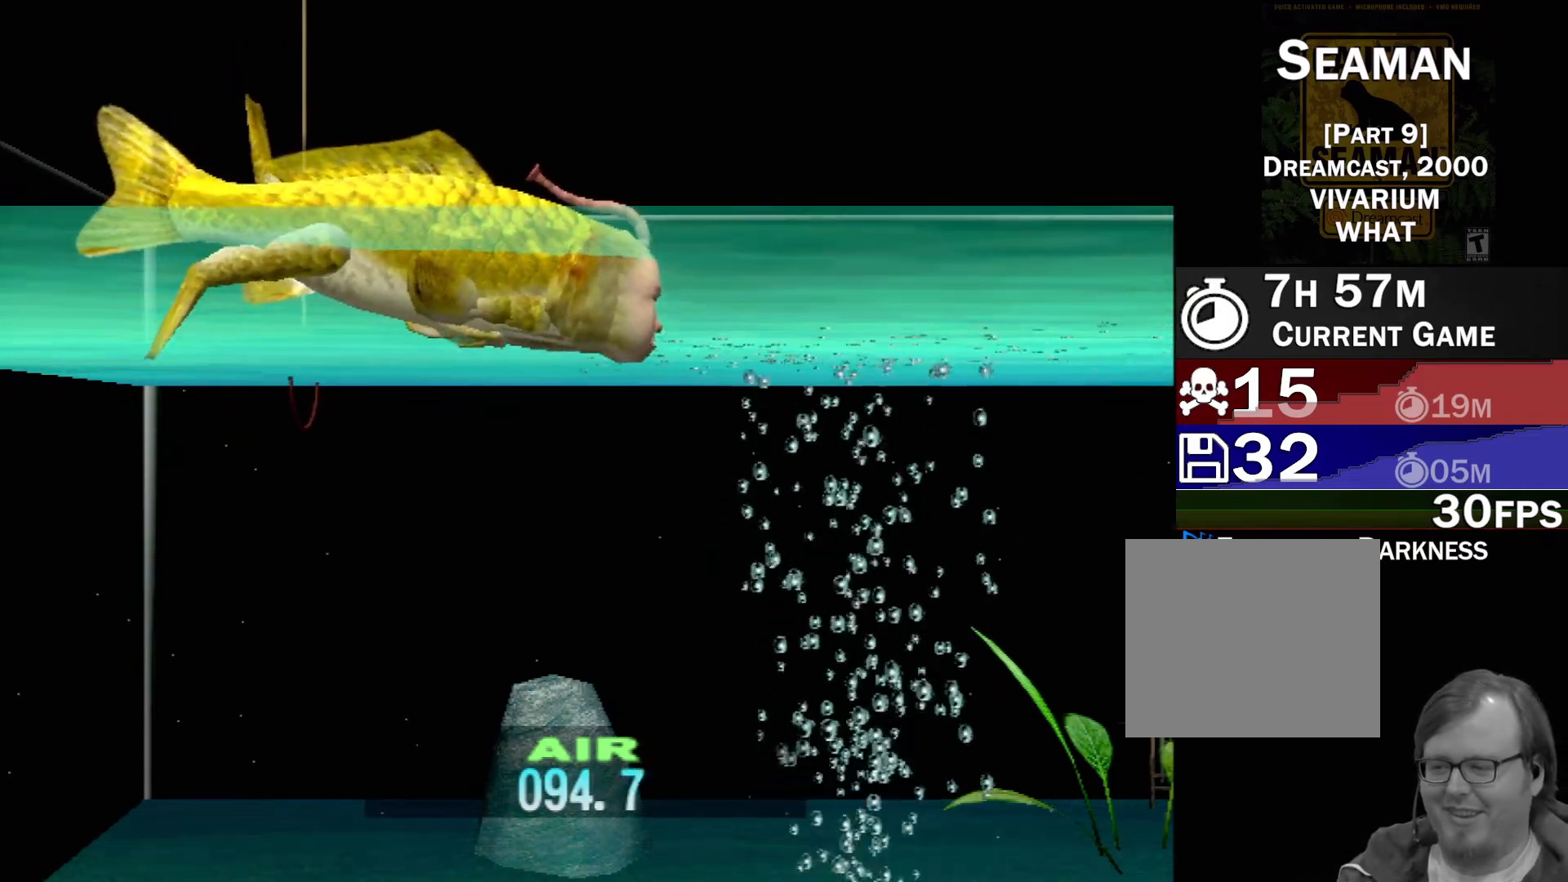
{"buttons": ["DPAD_UP"], "left_stick": "center", "events": []}
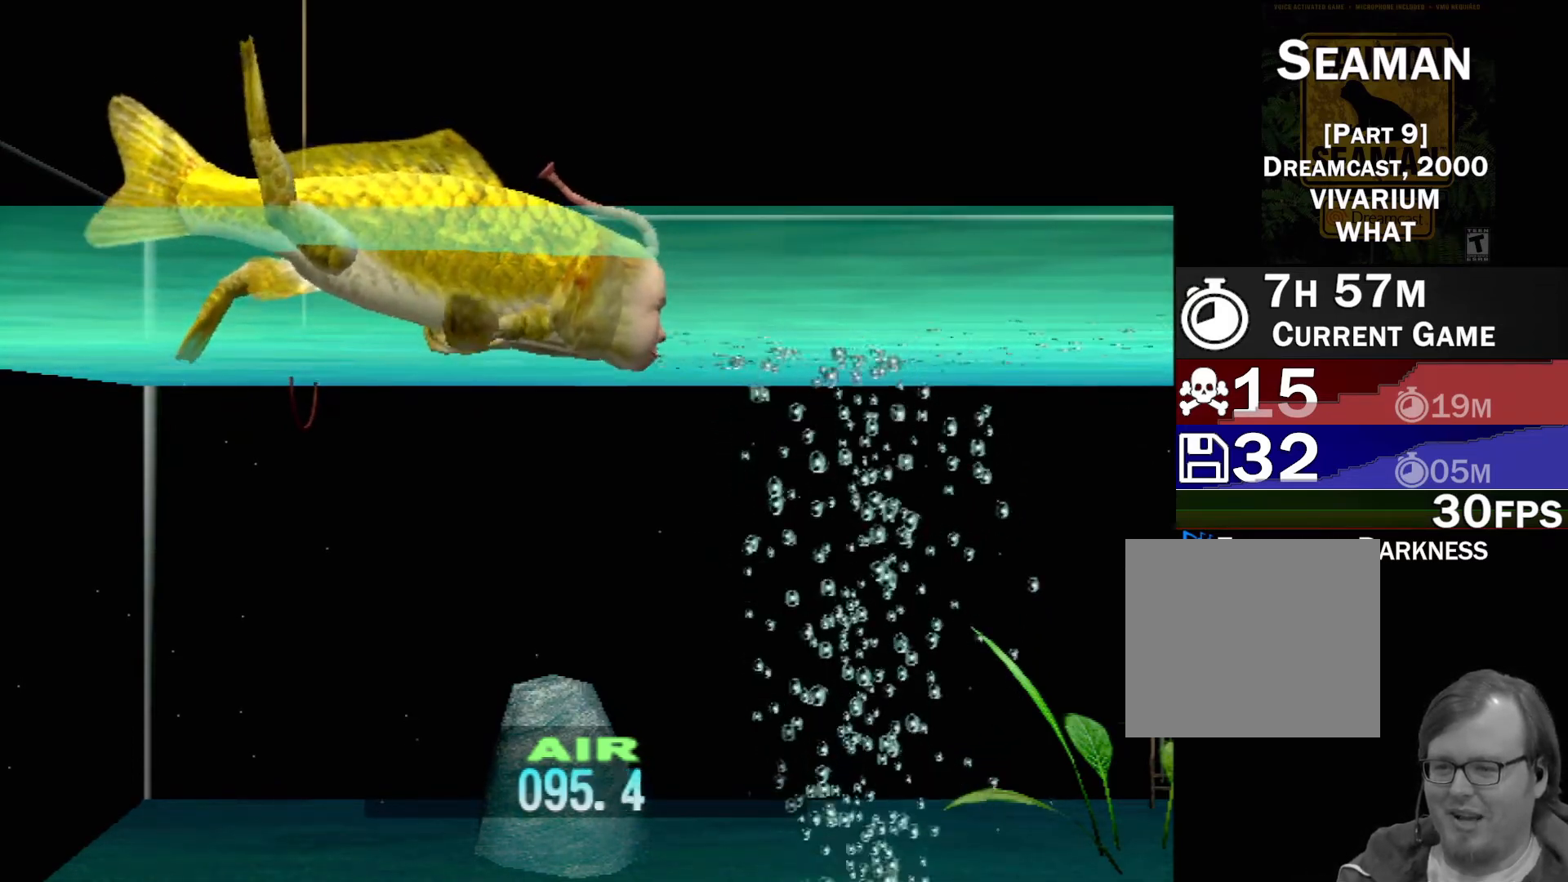
{"buttons": ["DPAD_UP"], "left_stick": "center", "events": []}
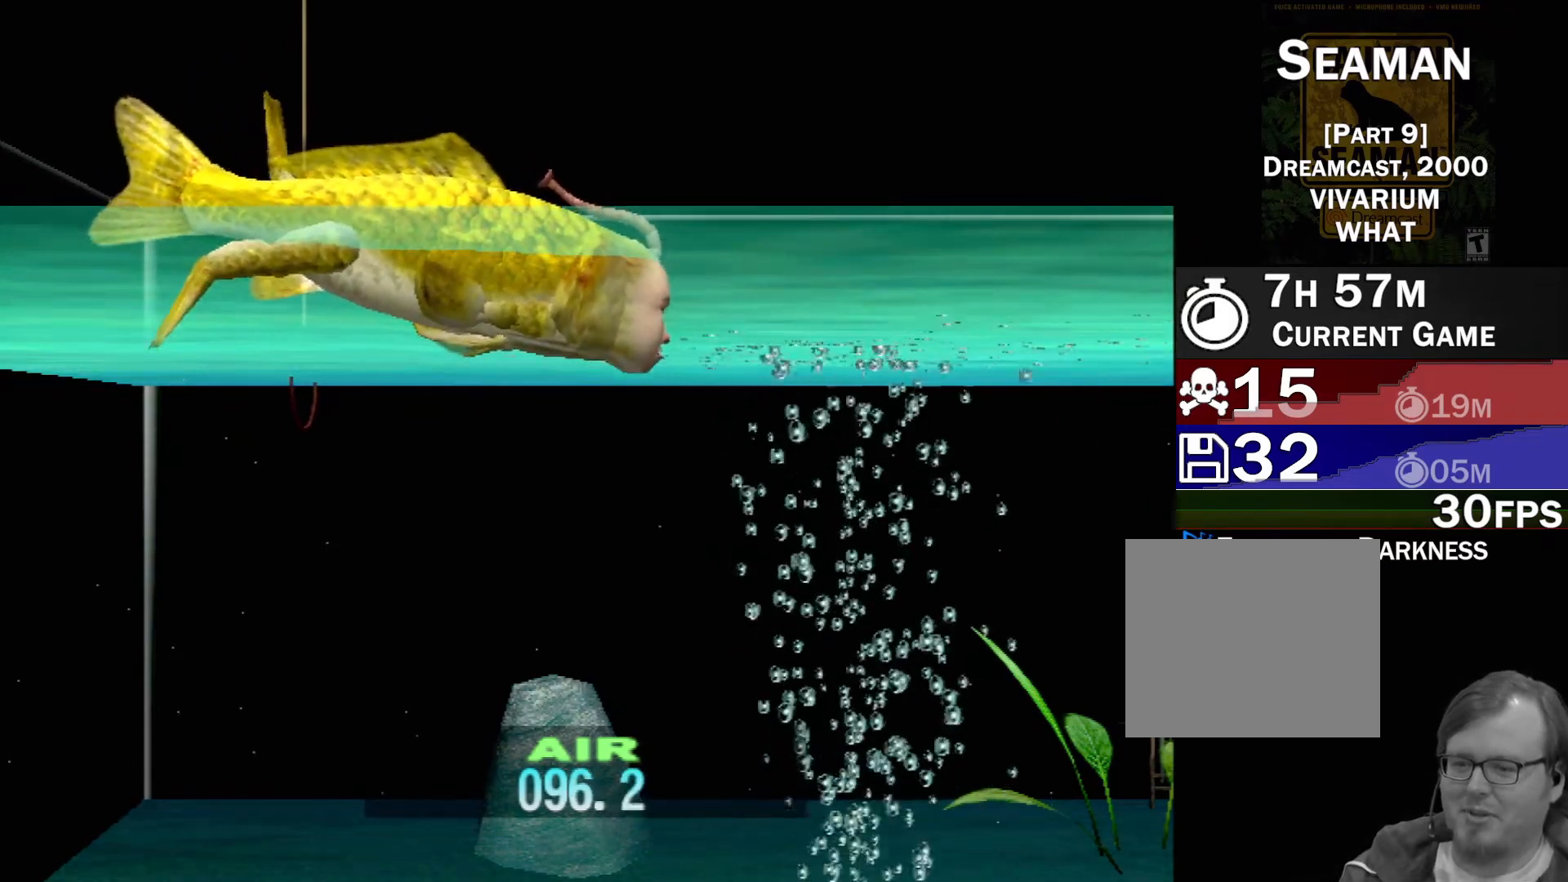
{"buttons": ["DPAD_UP"], "left_stick": "center", "events": []}